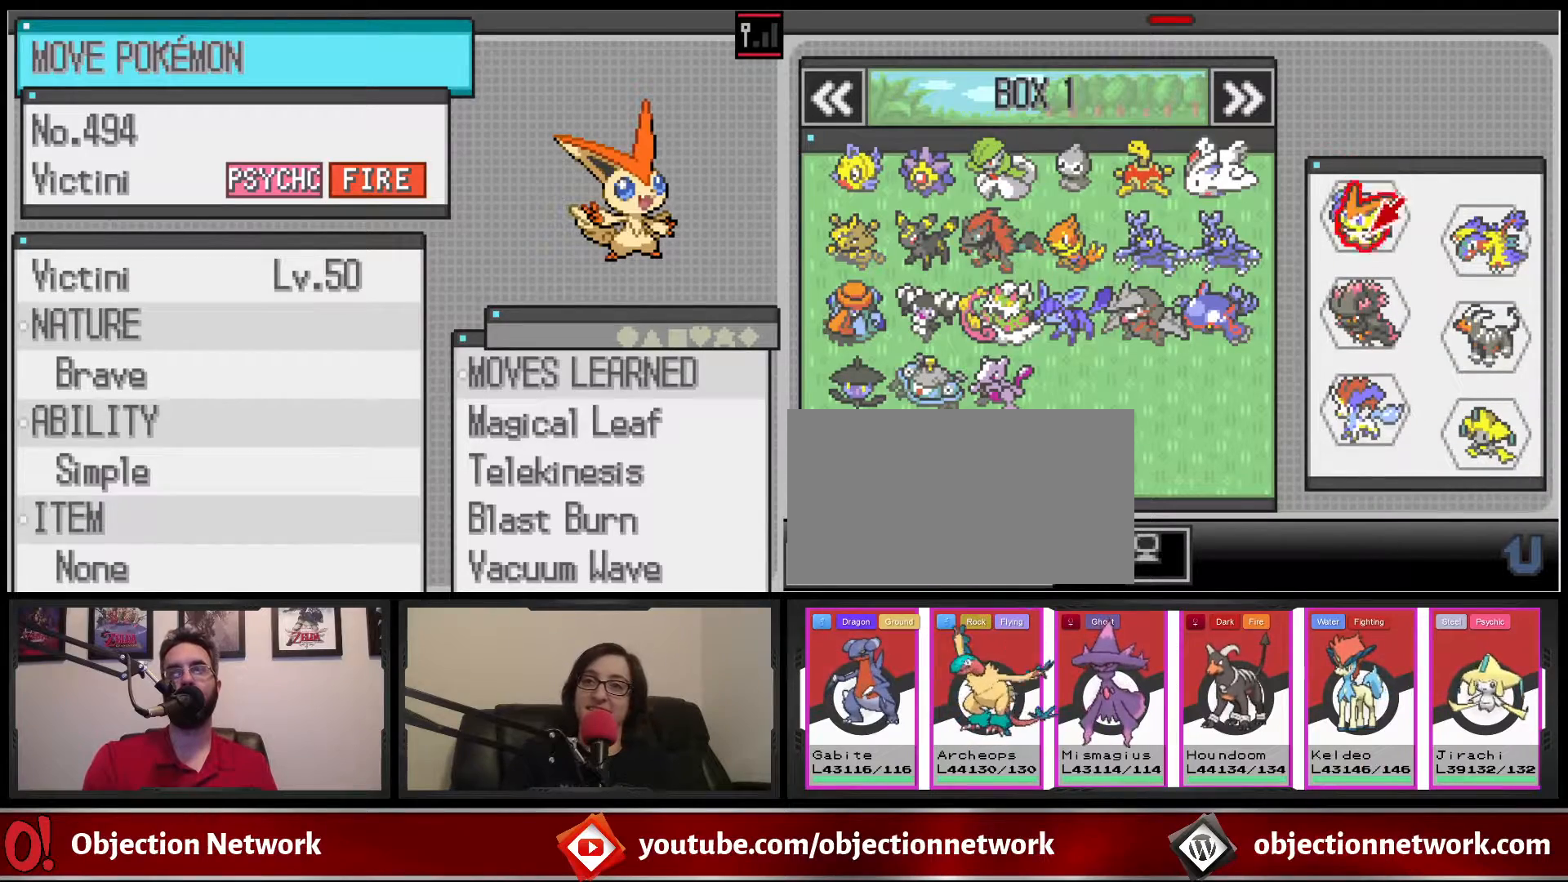
Gameplay with a controller (Nintendo layout); each line is a JSON object with the inputs held at the frame after it (dt_ms = milliseconds from this image to that frame). "events" lists button and stick changes between this image and that frame as [ms after this image, input, new state], when the widget could be followed in between. Not read: L1 L3 R1 R3.
{"dt_ms": 500, "buttons": ["DPAD_RIGHT"], "events": [[33, "DPAD_DOWN", "up"], [150, "DPAD_DOWN", "down"], [267, "DPAD_DOWN", "up"], [417, "DPAD_RIGHT", "down"]]}
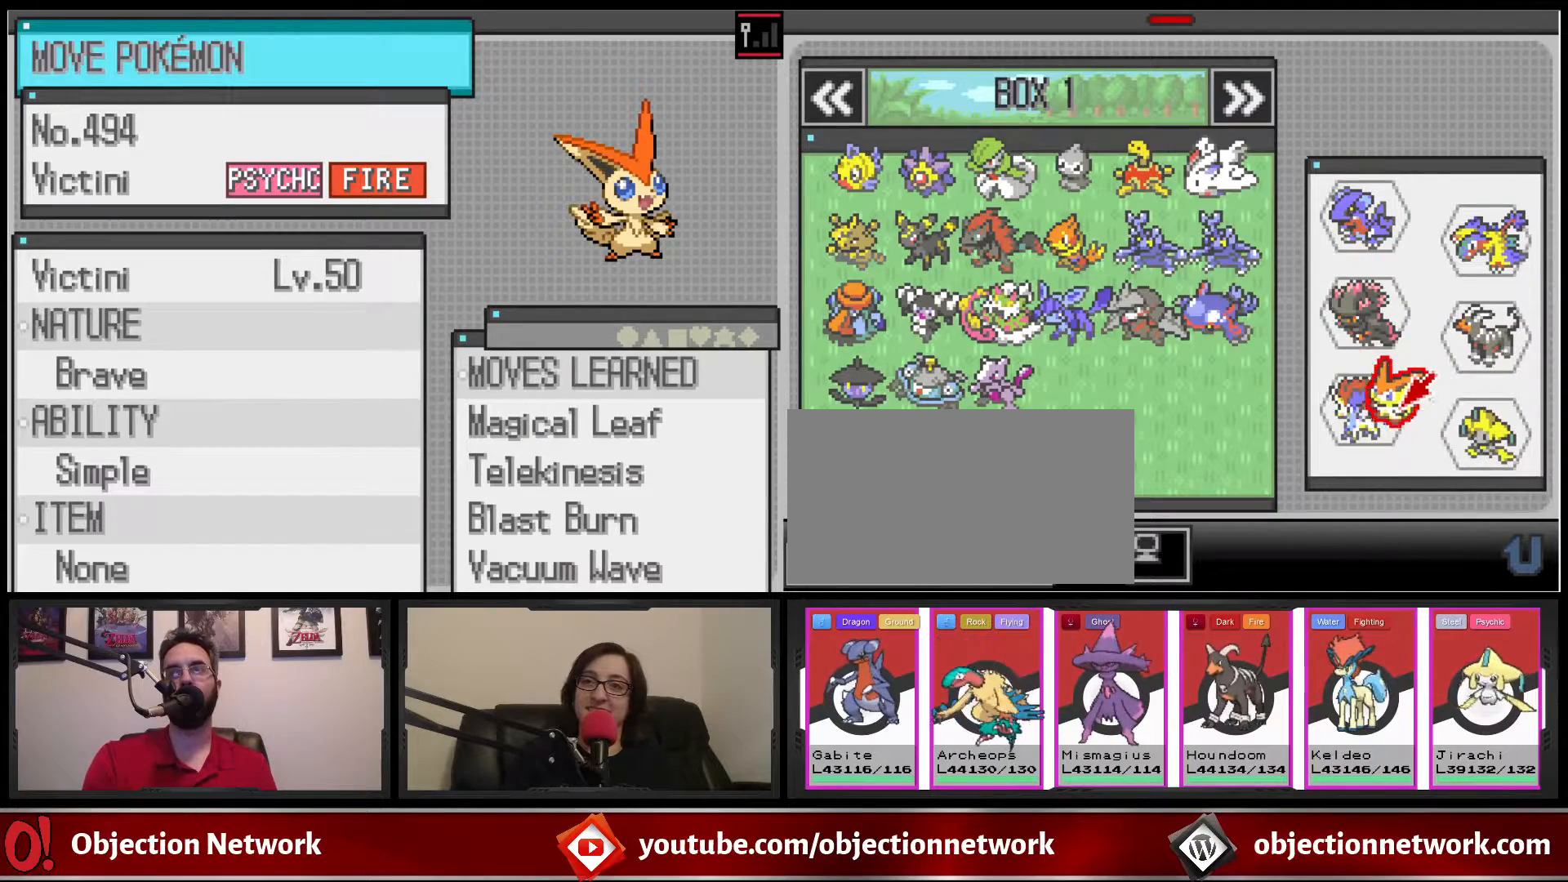
{"dt_ms": 500, "buttons": ["B"], "events": [[17, "DPAD_RIGHT", "up"], [50, "A", "down"], [133, "A", "up"], [500, "B", "down"]]}
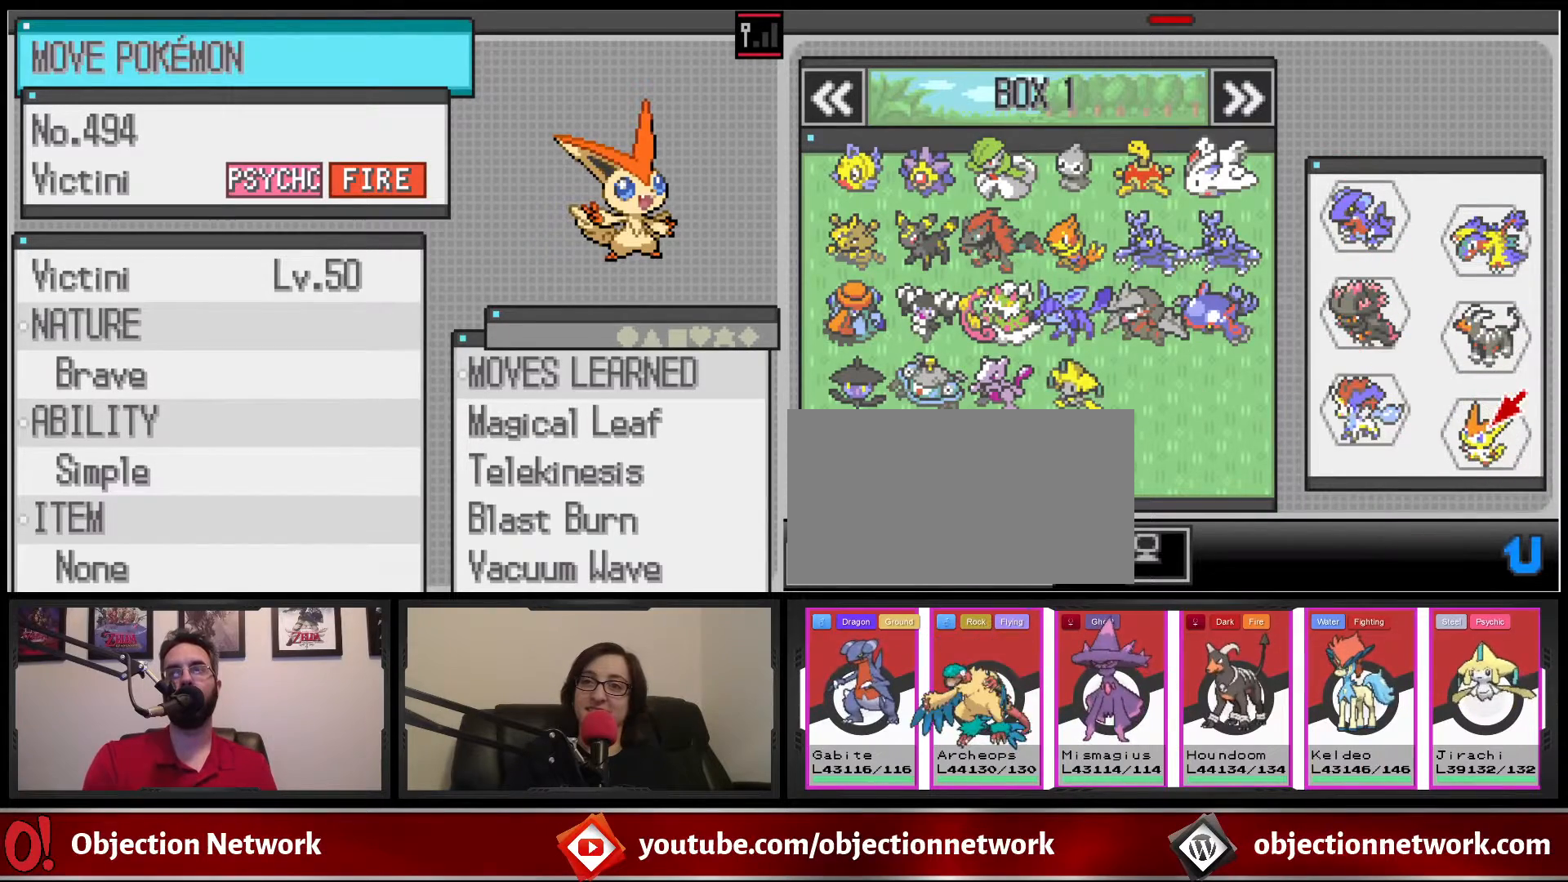
{"dt_ms": 500, "buttons": ["B"], "events": [[100, "B", "up"], [167, "B", "down"], [250, "B", "up"], [317, "B", "down"], [417, "B", "up"], [483, "B", "down"]]}
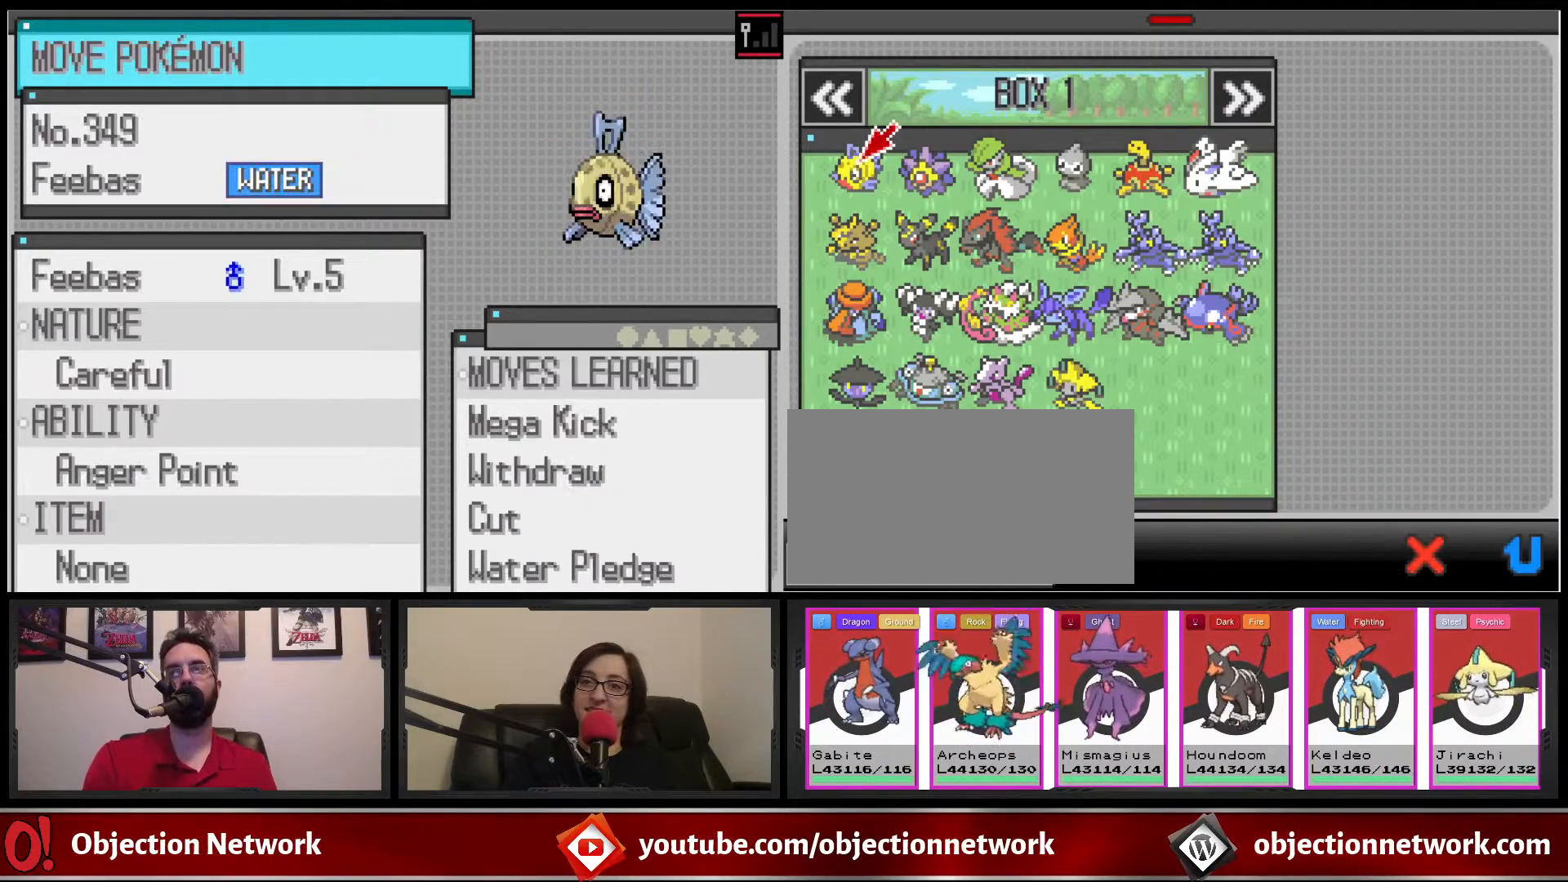
{"dt_ms": 500, "buttons": [], "events": [[50, "B", "up"], [117, "B", "down"], [200, "B", "up"], [283, "B", "down"], [333, "B", "up"], [400, "B", "down"], [467, "B", "up"]]}
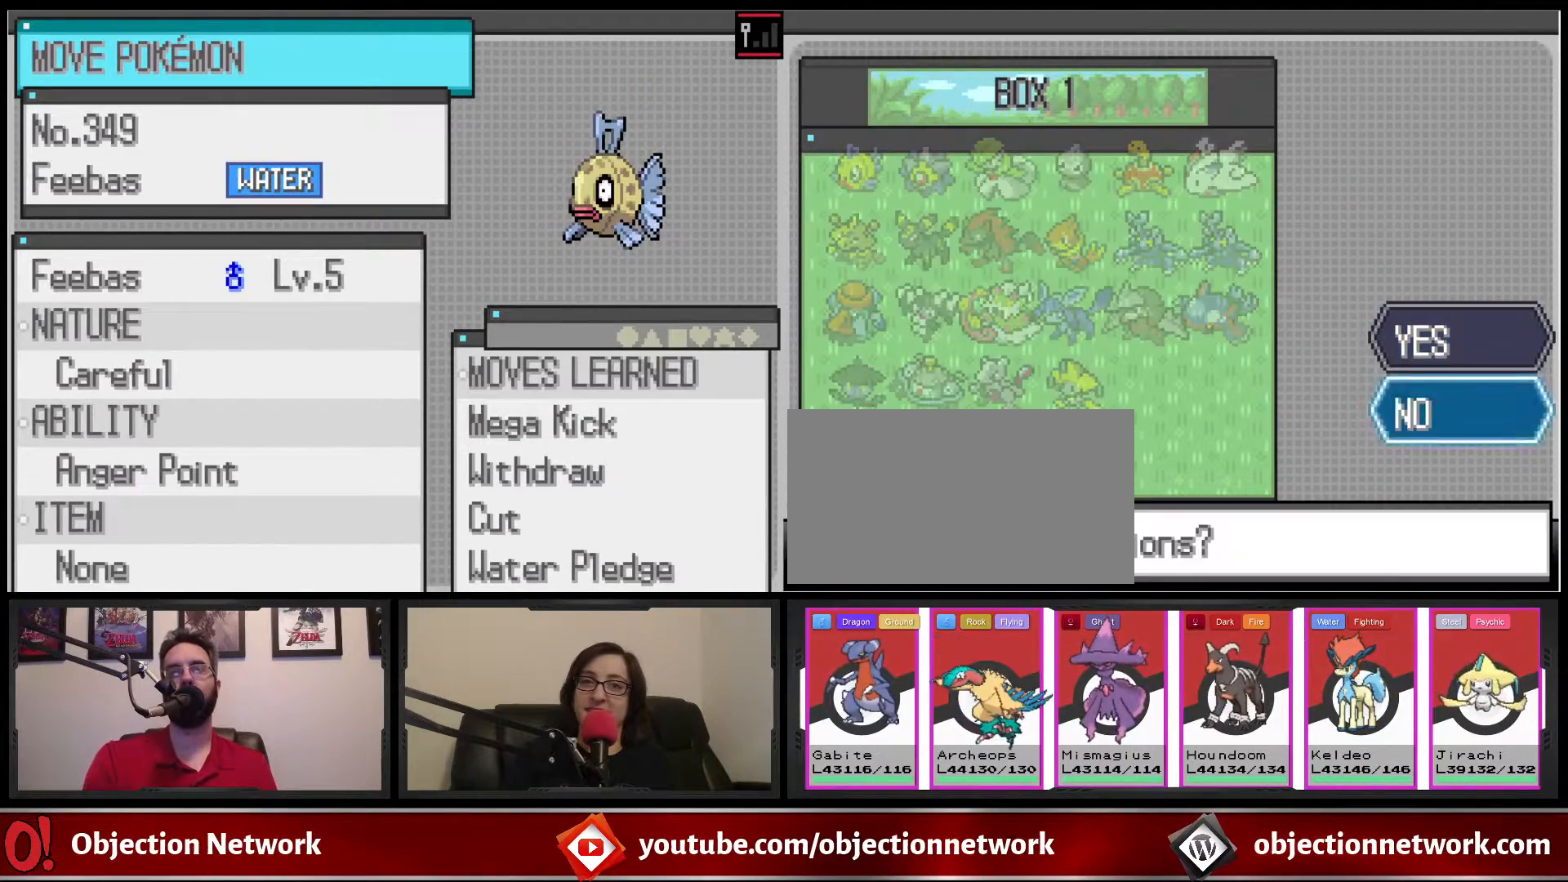
{"dt_ms": 500, "buttons": ["B"], "events": [[50, "B", "down"], [117, "B", "up"], [350, "B", "down"], [417, "B", "up"], [483, "B", "down"]]}
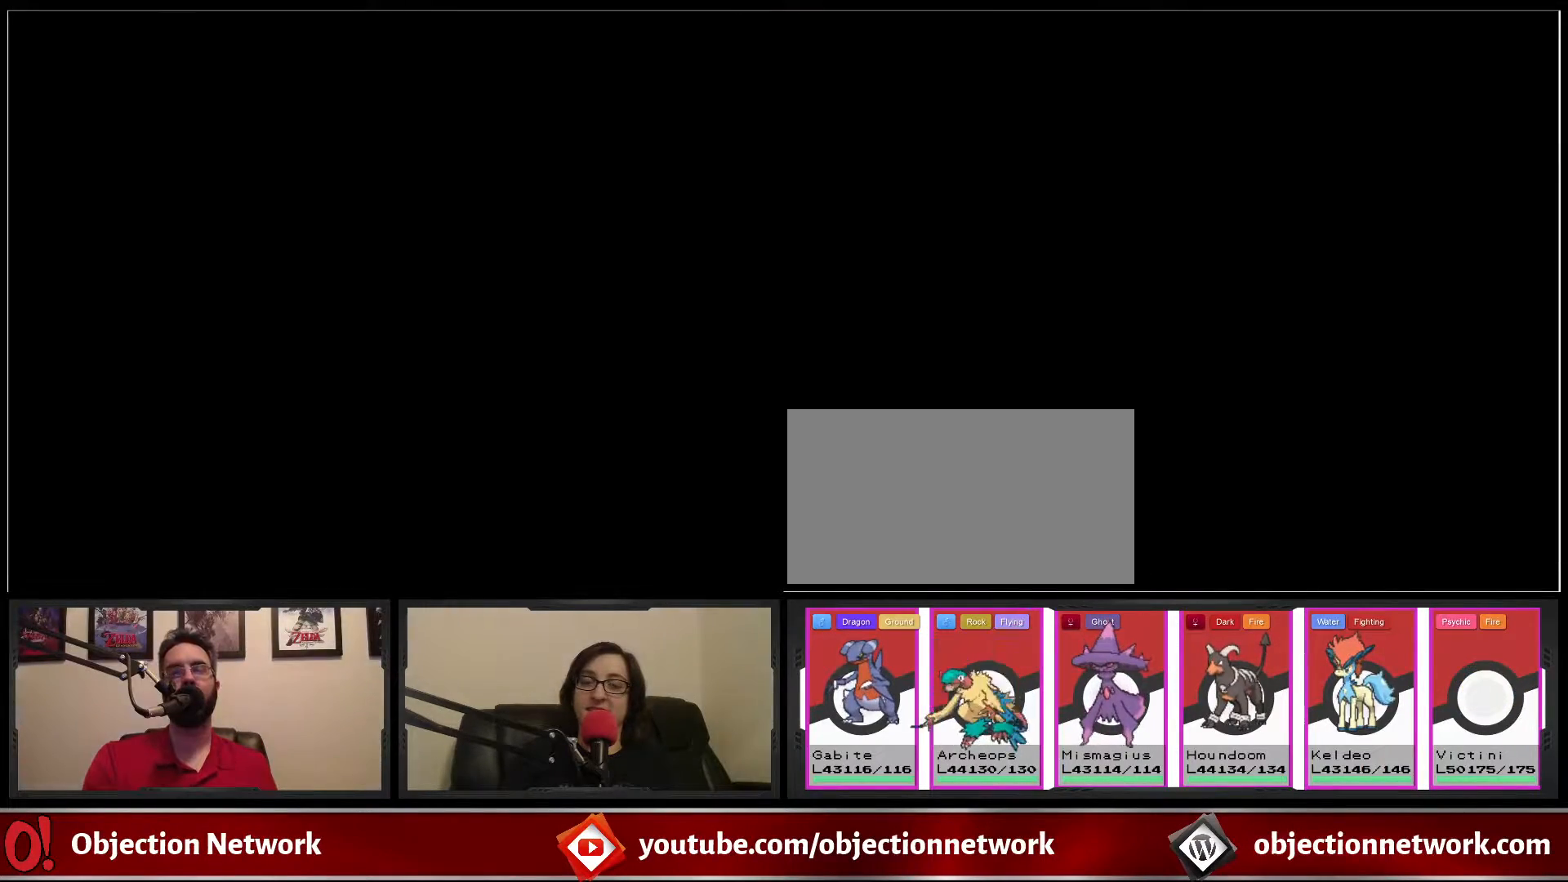
{"dt_ms": 500, "buttons": ["DPAD_RIGHT"], "events": [[50, "DPAD_RIGHT", "down"], [83, "B", "up"], [133, "B", "down"], [200, "B", "up"], [283, "B", "down"], [367, "B", "up"], [433, "B", "down"], [500, "B", "up"]]}
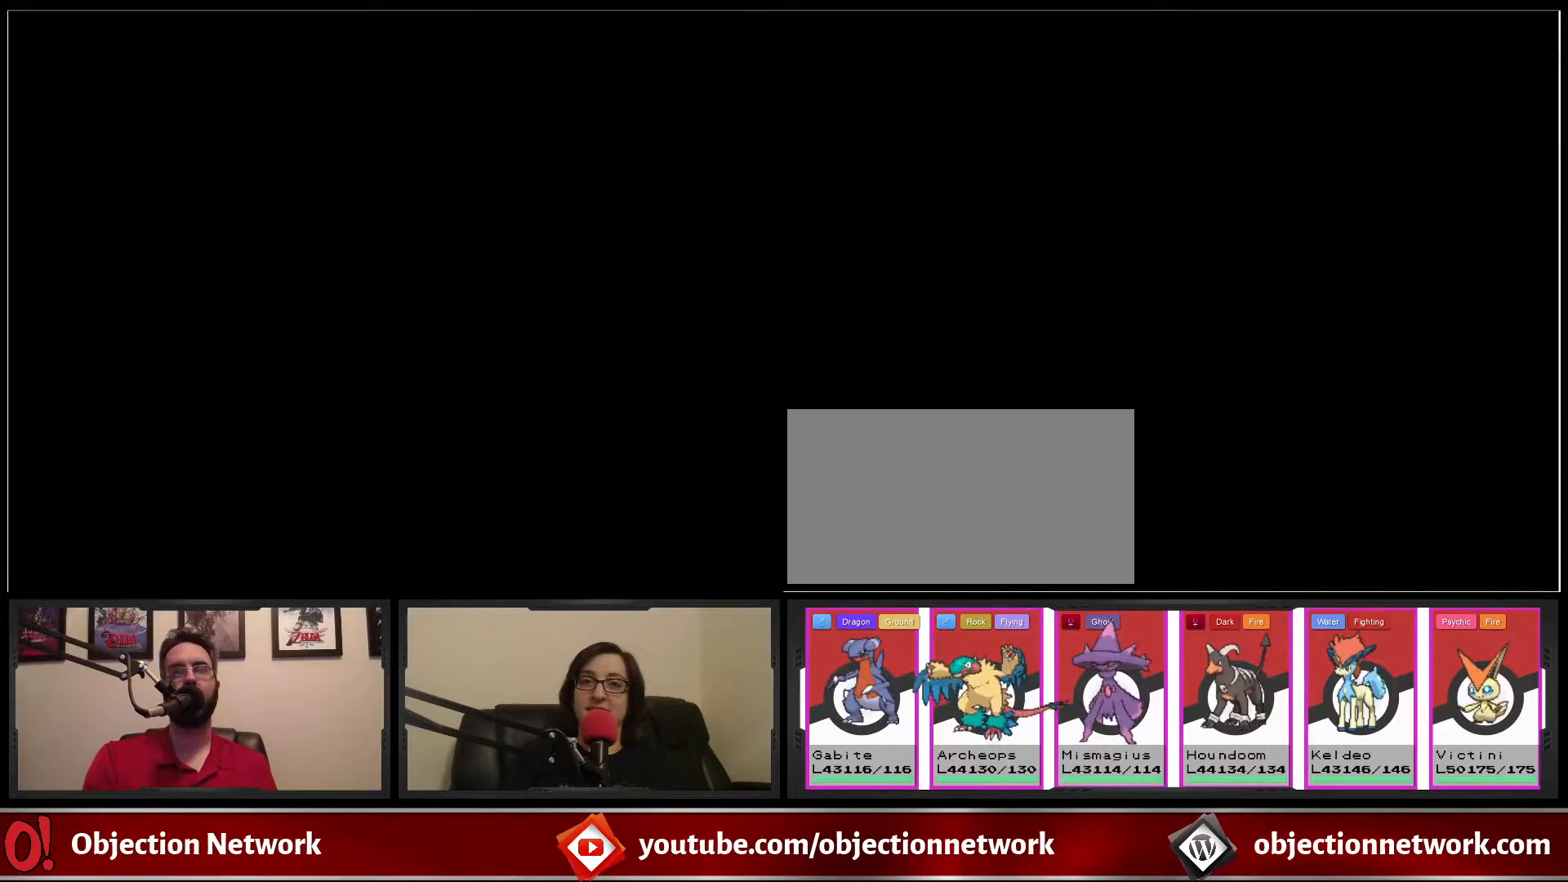
{"dt_ms": 500, "buttons": ["DPAD_RIGHT"], "events": [[50, "B", "down"], [167, "B", "up"], [250, "B", "down"], [317, "B", "up"], [400, "B", "down"], [467, "B", "up"]]}
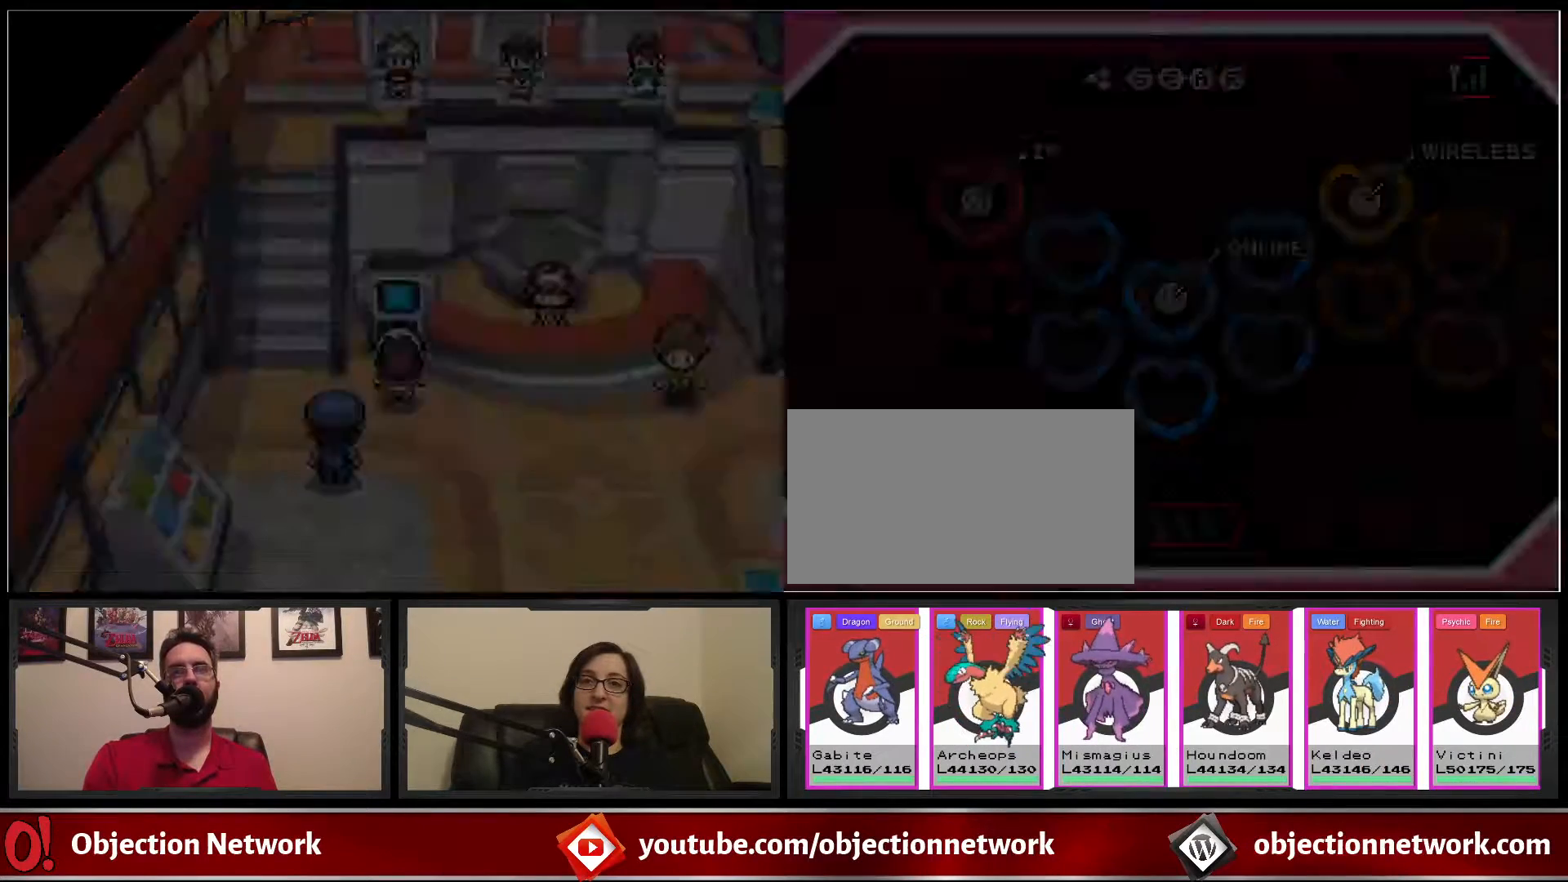
{"dt_ms": 500, "buttons": ["B", "DPAD_RIGHT"], "events": [[50, "B", "down"], [100, "B", "up"], [200, "B", "down"], [267, "B", "up"], [333, "B", "down"], [417, "B", "up"], [467, "B", "down"]]}
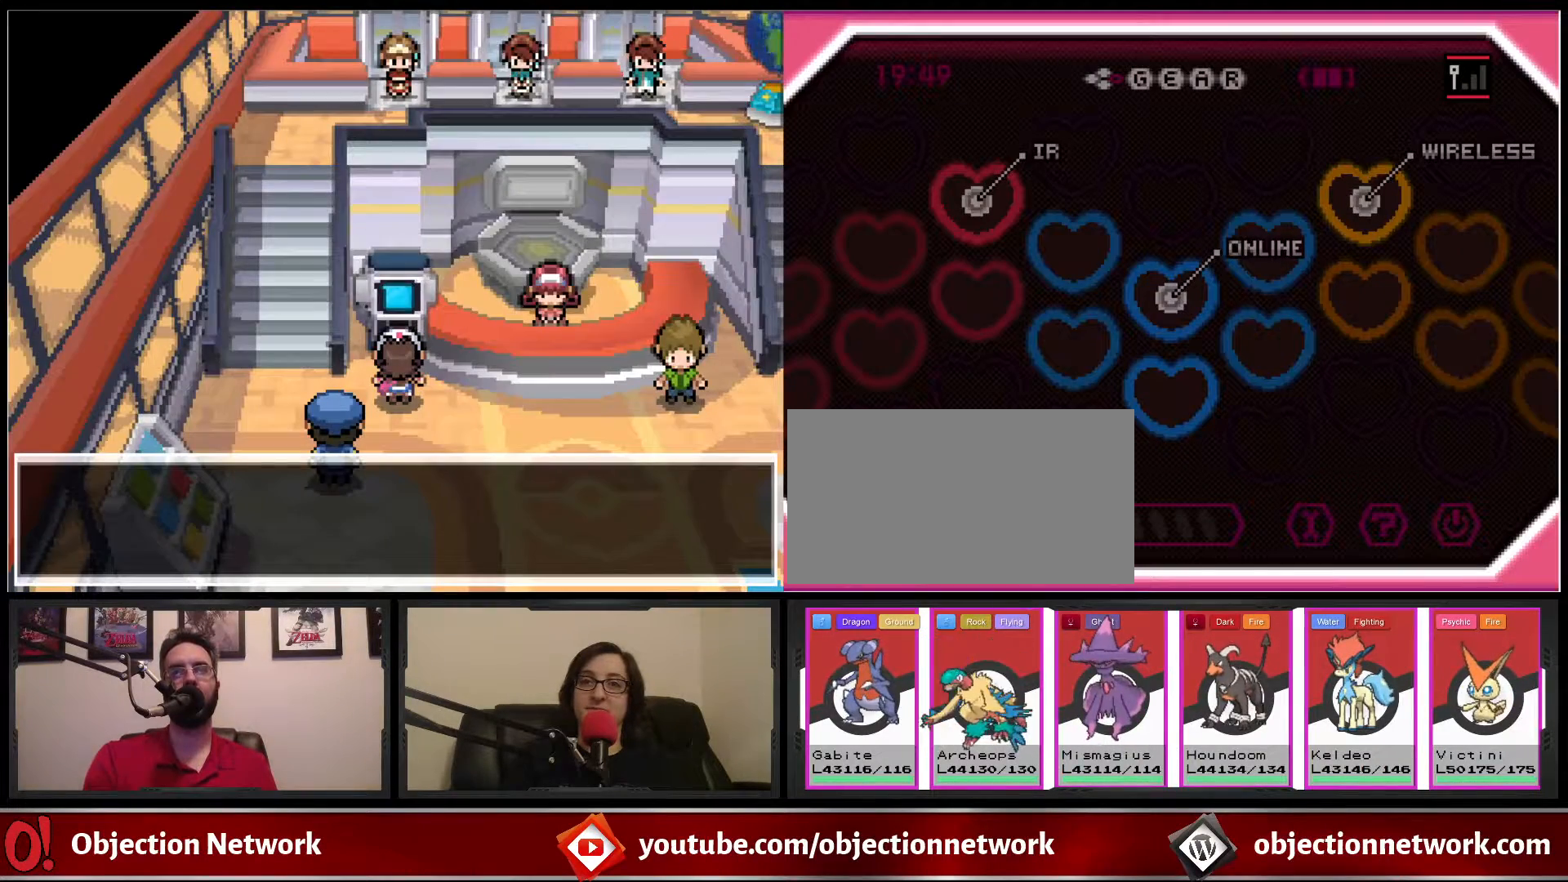
{"dt_ms": 500, "buttons": ["DPAD_RIGHT"], "events": [[50, "B", "up"], [133, "B", "down"], [217, "B", "up"], [283, "B", "down"], [350, "B", "up"], [450, "B", "down"], [500, "B", "up"]]}
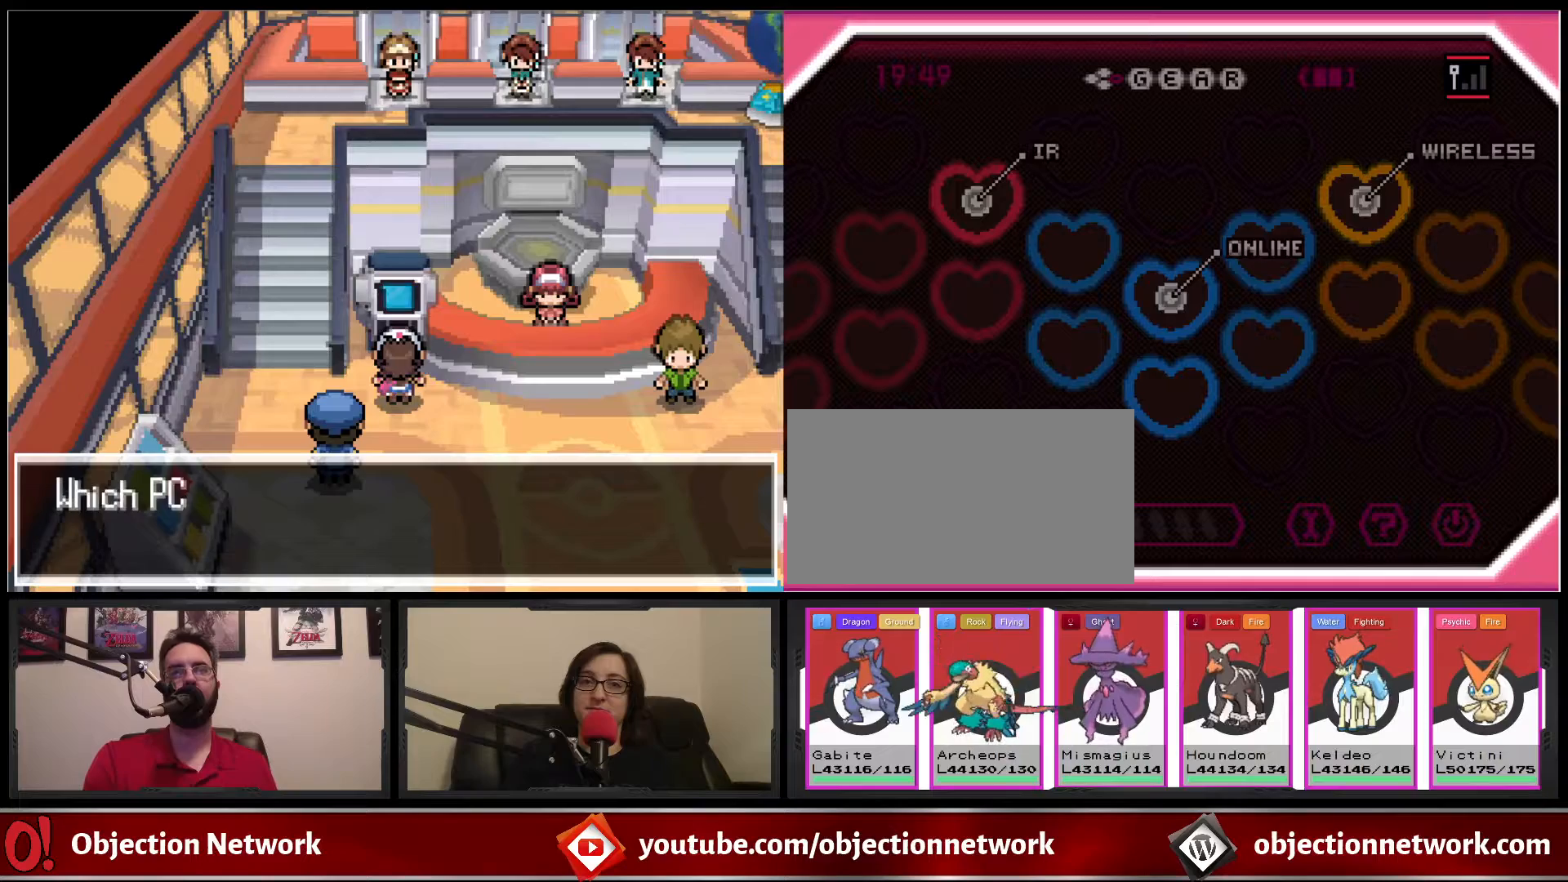
{"dt_ms": 500, "buttons": ["B", "DPAD_RIGHT"], "events": [[83, "B", "down"], [167, "B", "up"], [233, "B", "down"], [317, "B", "up"], [383, "B", "down"]]}
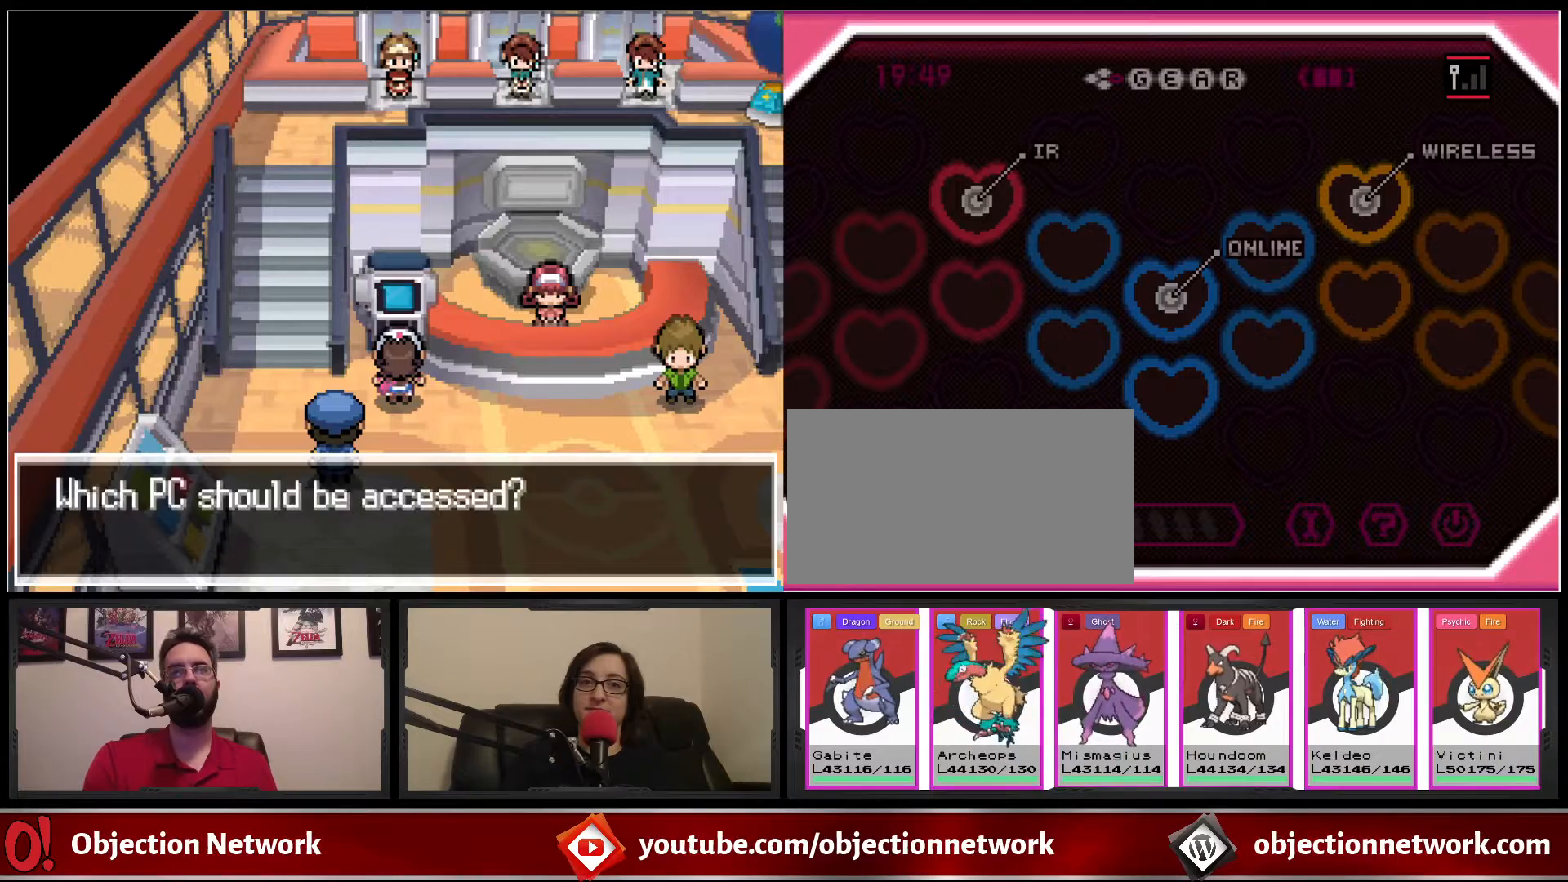
{"dt_ms": 500, "buttons": ["B", "DPAD_RIGHT"], "events": [[83, "B", "up"], [150, "B", "down"], [250, "B", "up"], [300, "B", "down"]]}
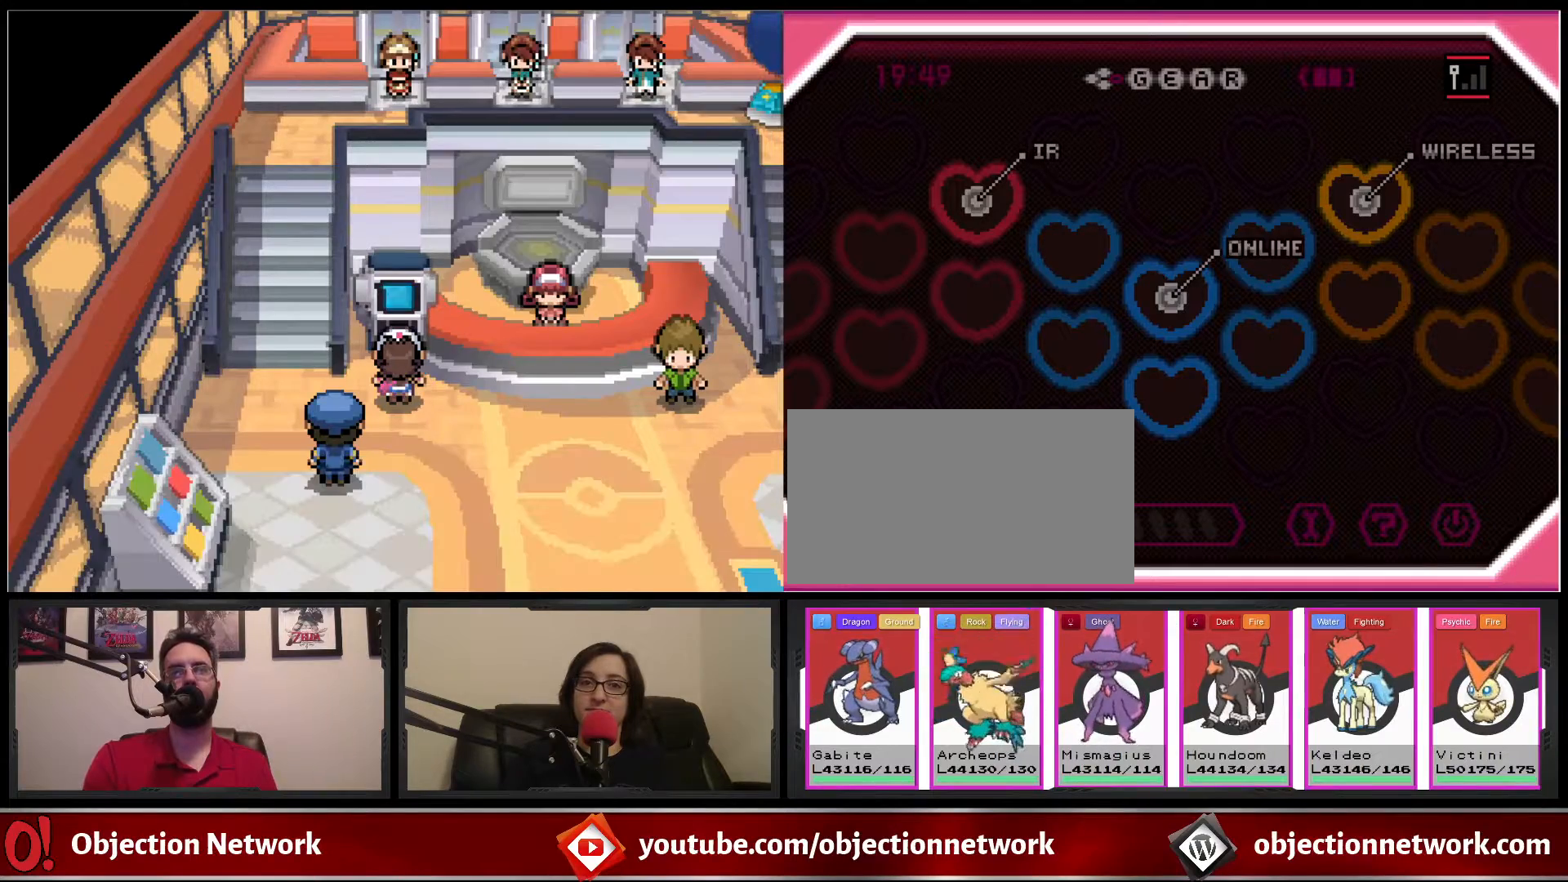
{"dt_ms": 500, "buttons": ["B", "DPAD_RIGHT"], "events": []}
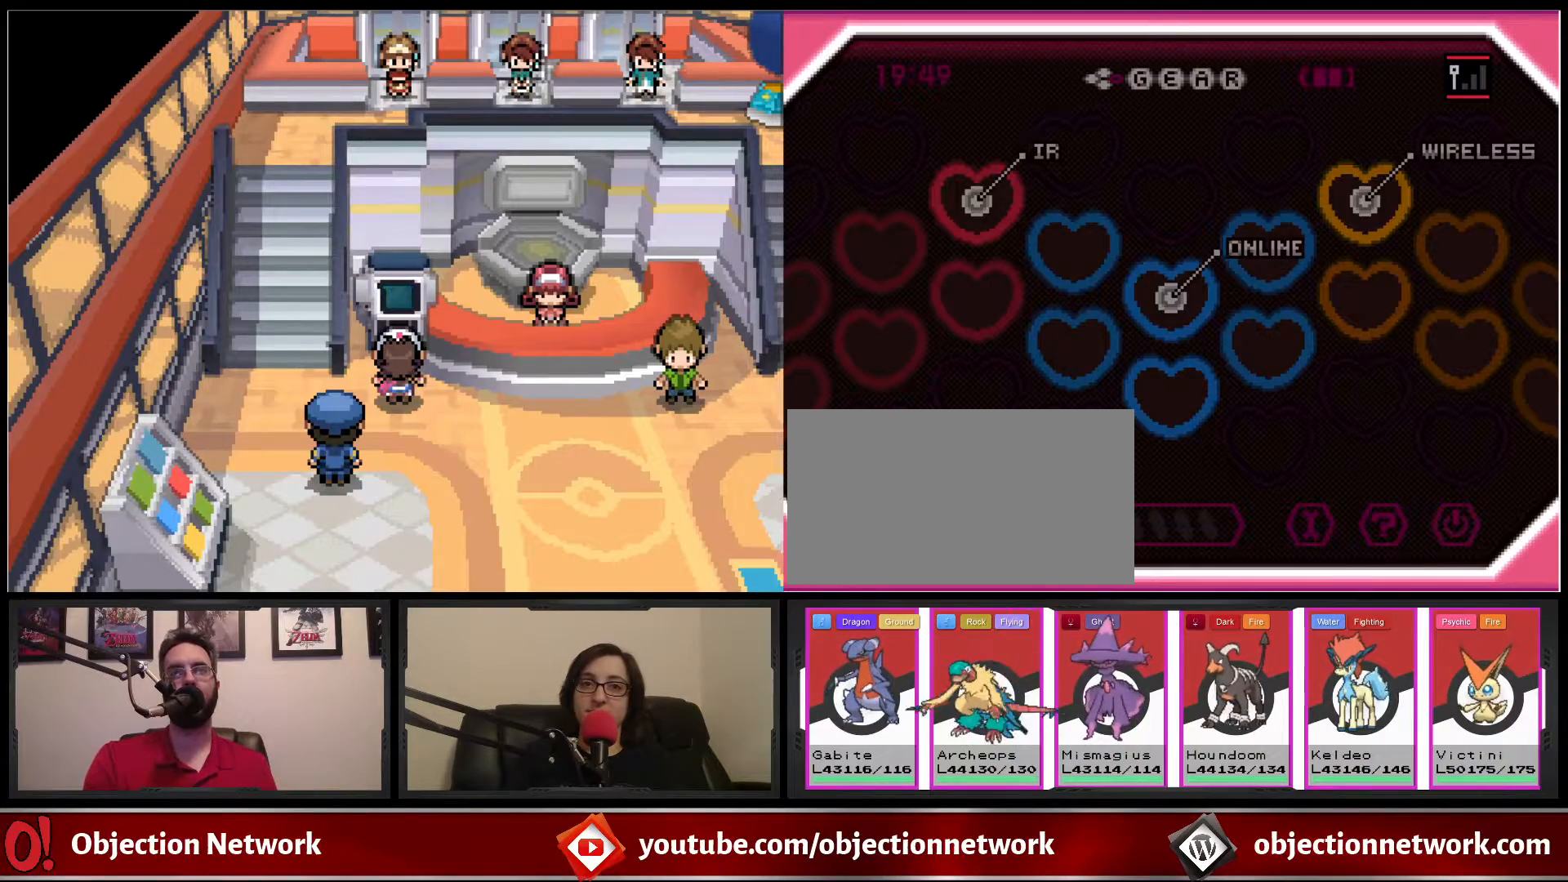
{"dt_ms": 500, "buttons": ["B", "DPAD_DOWN"], "events": [[450, "DPAD_DOWN", "down"], [450, "DPAD_RIGHT", "up"]]}
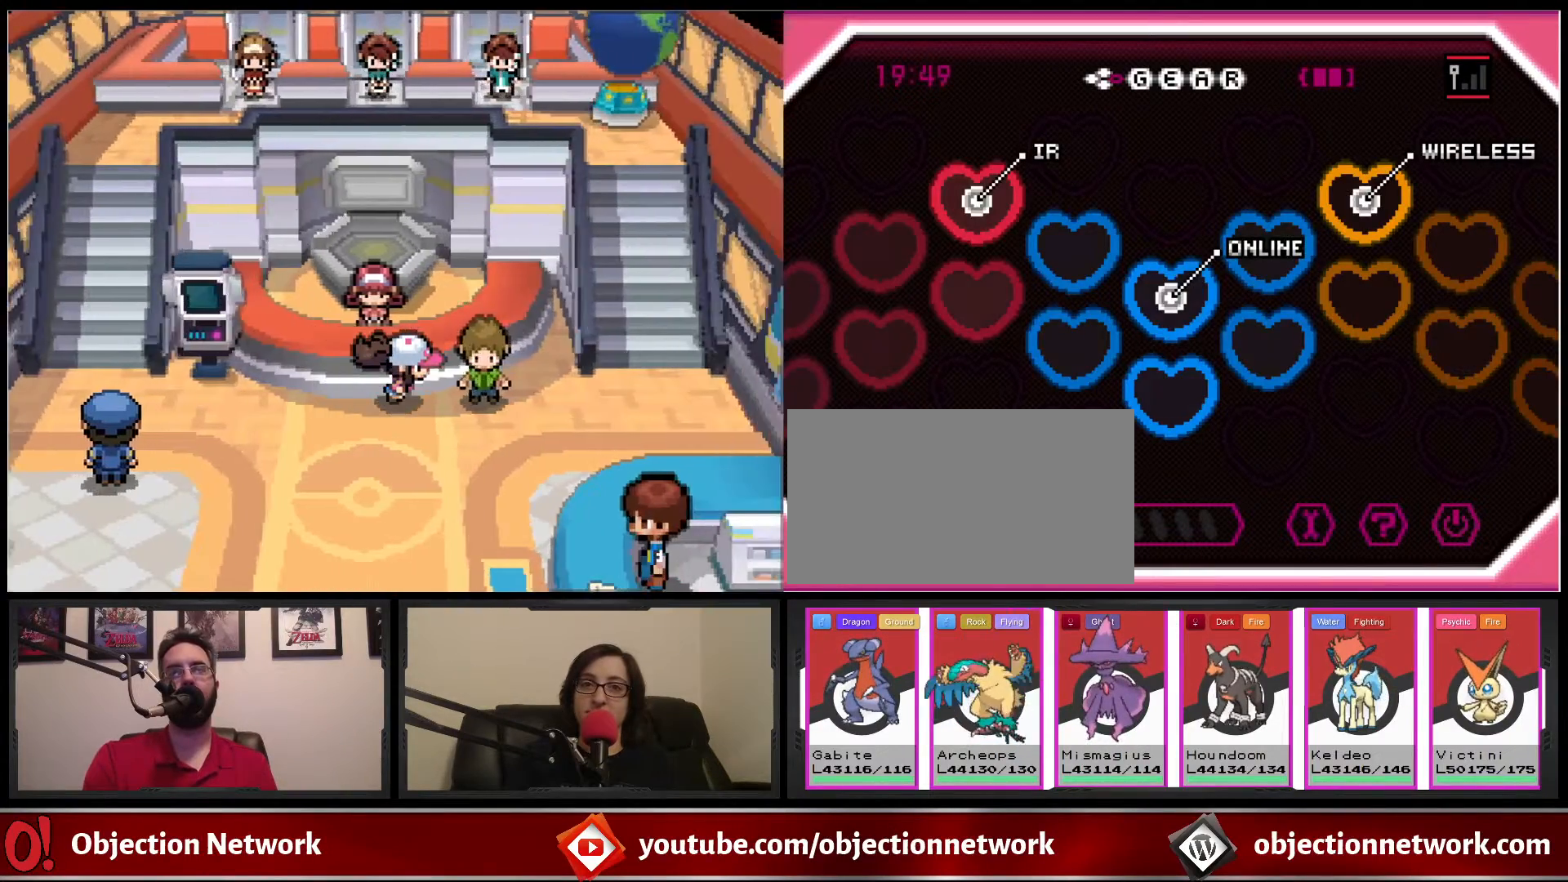
{"dt_ms": 500, "buttons": ["B", "DPAD_DOWN"], "events": []}
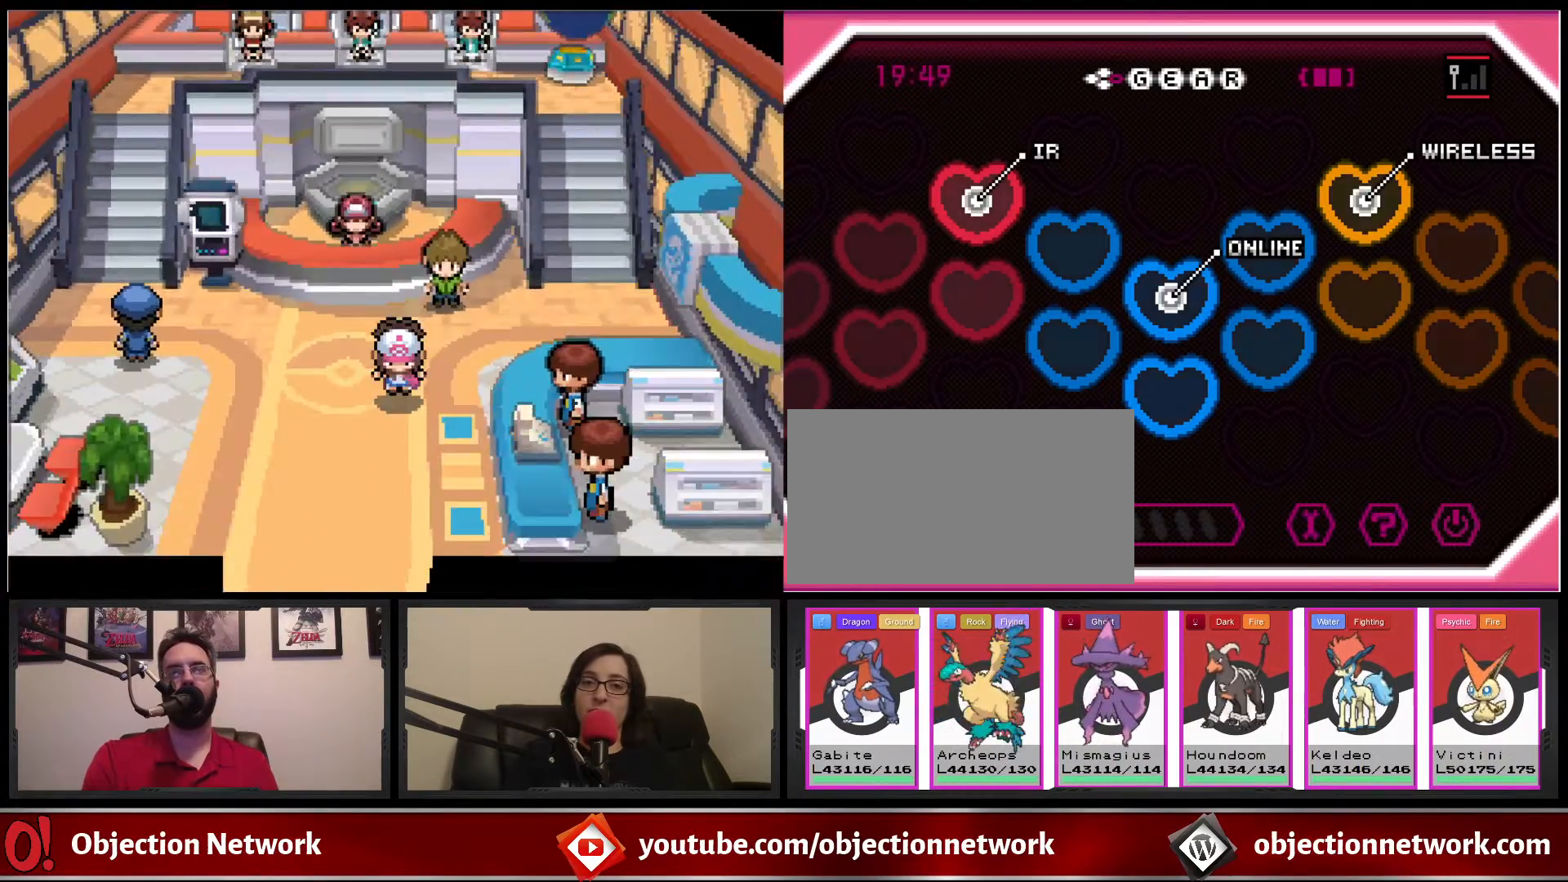
{"dt_ms": 500, "buttons": ["B", "DPAD_DOWN"], "events": []}
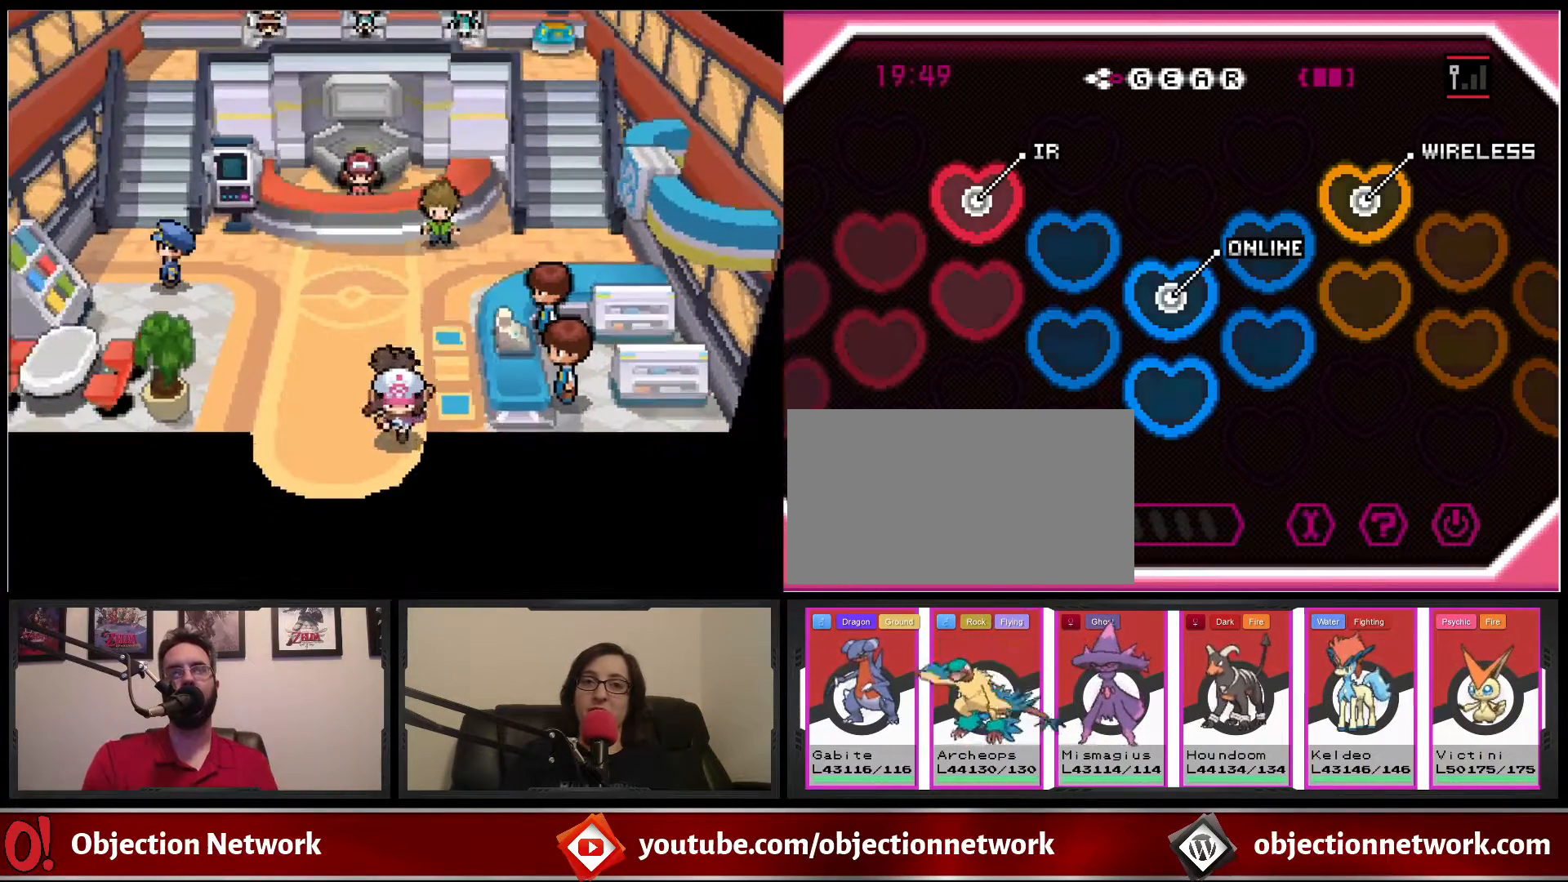
{"dt_ms": 500, "buttons": ["B", "DPAD_DOWN"], "events": []}
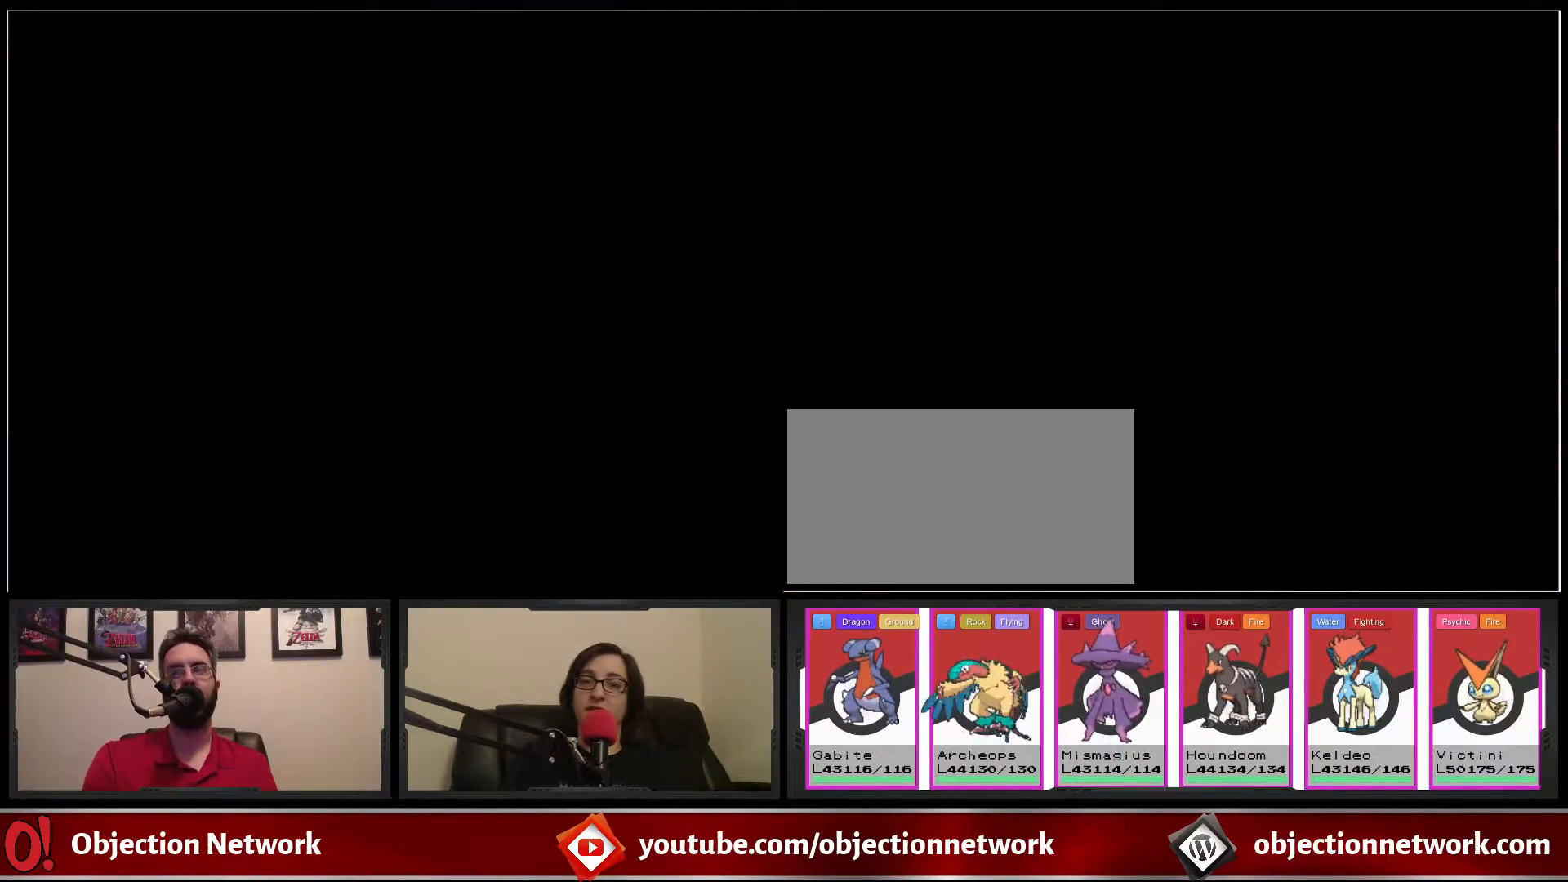
{"dt_ms": 500, "buttons": [], "events": [[50, "DPAD_DOWN", "up"], [133, "B", "up"]]}
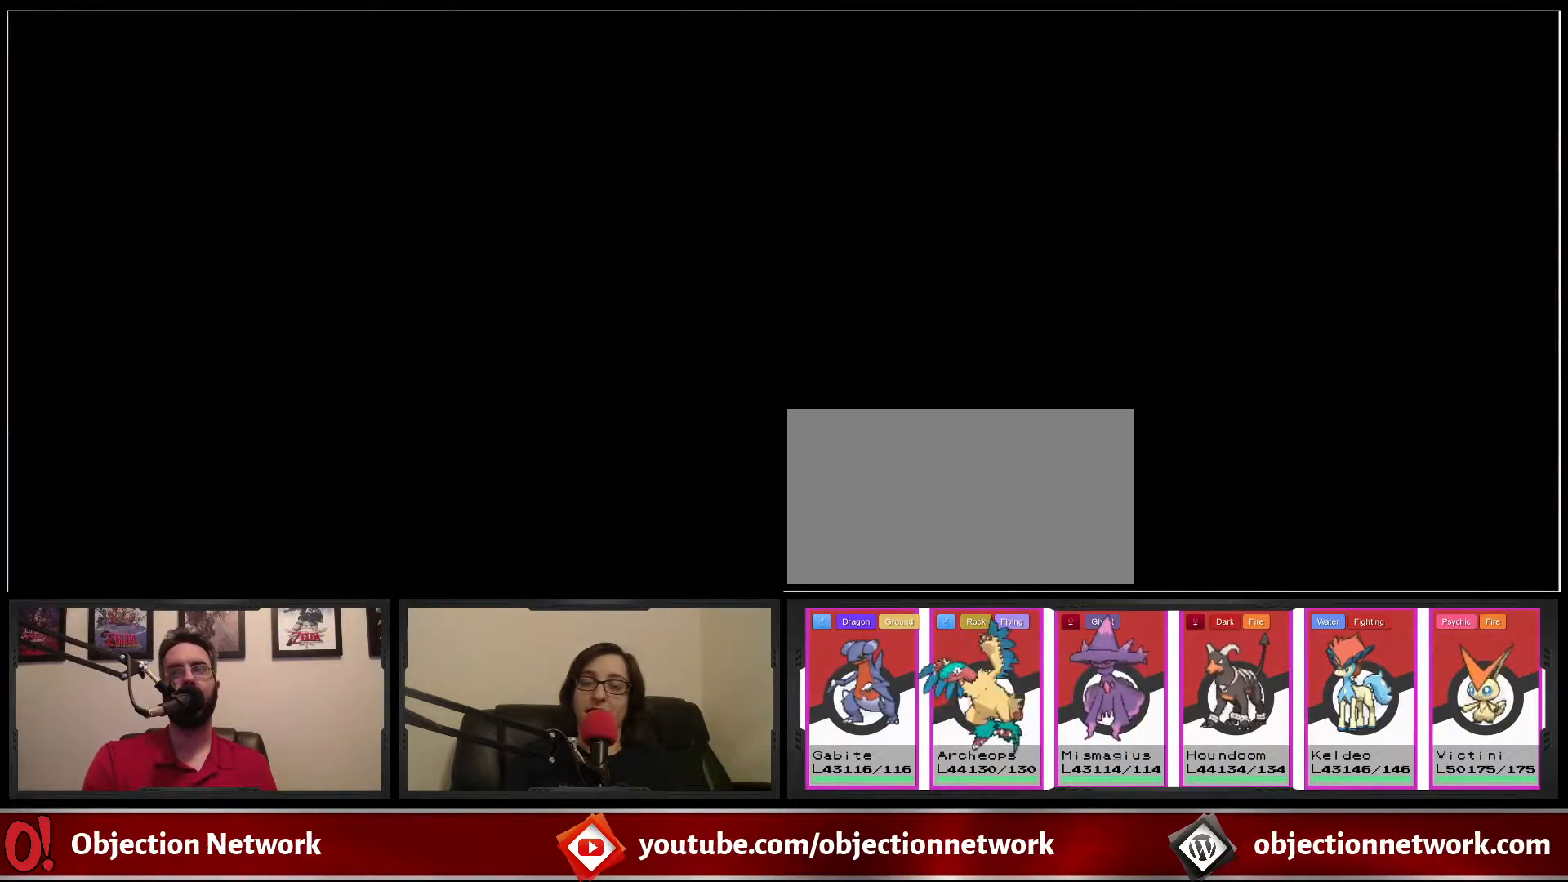
{"dt_ms": 500, "buttons": [], "events": []}
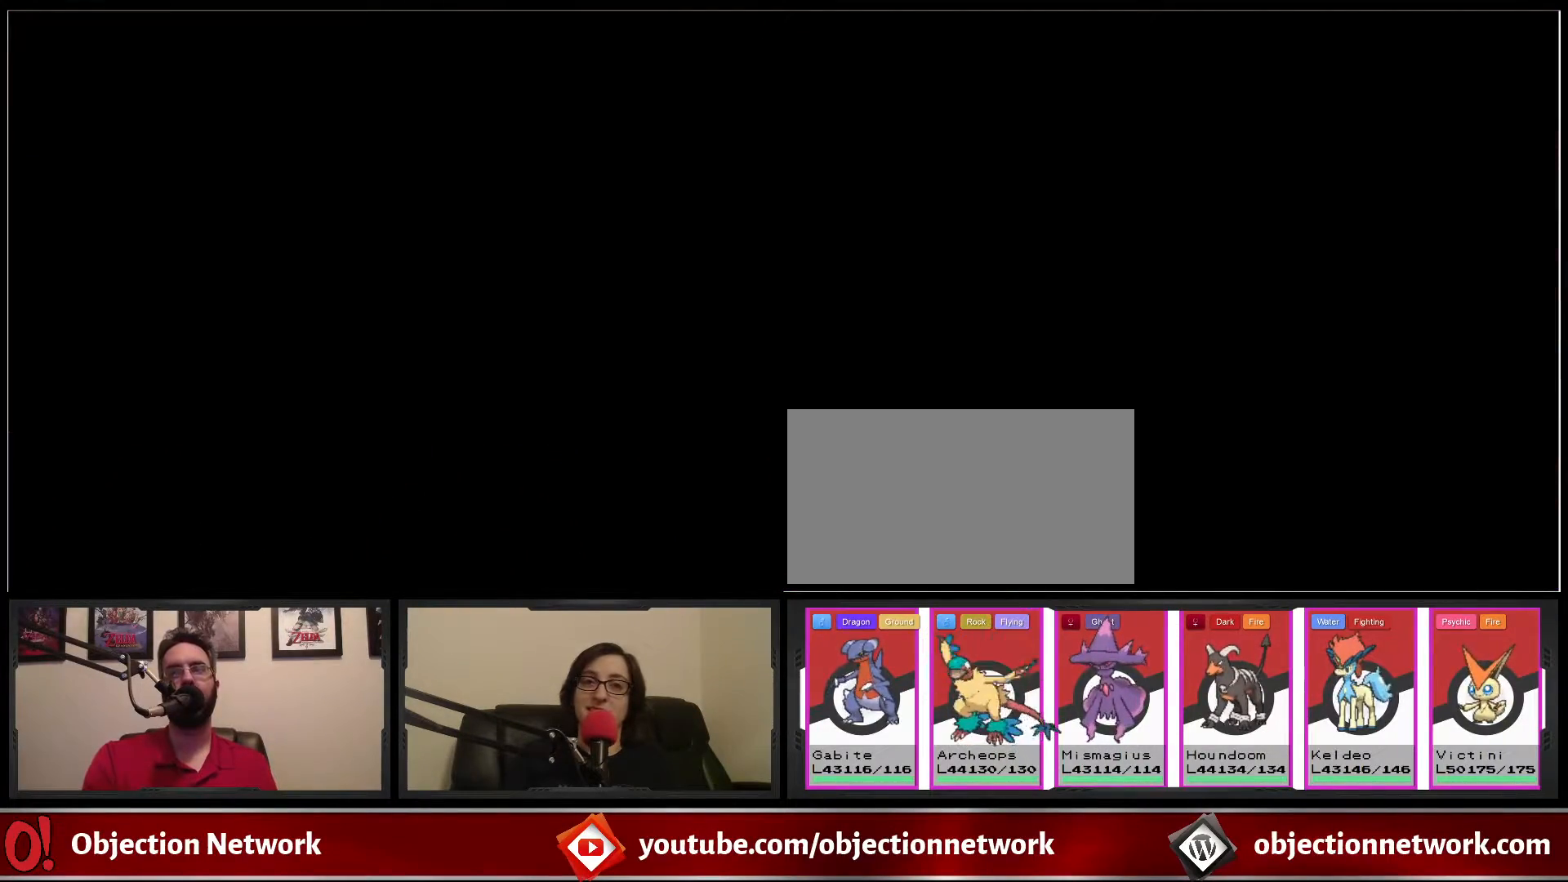
{"dt_ms": 500, "buttons": ["DPAD_DOWN"], "events": [[467, "DPAD_DOWN", "down"]]}
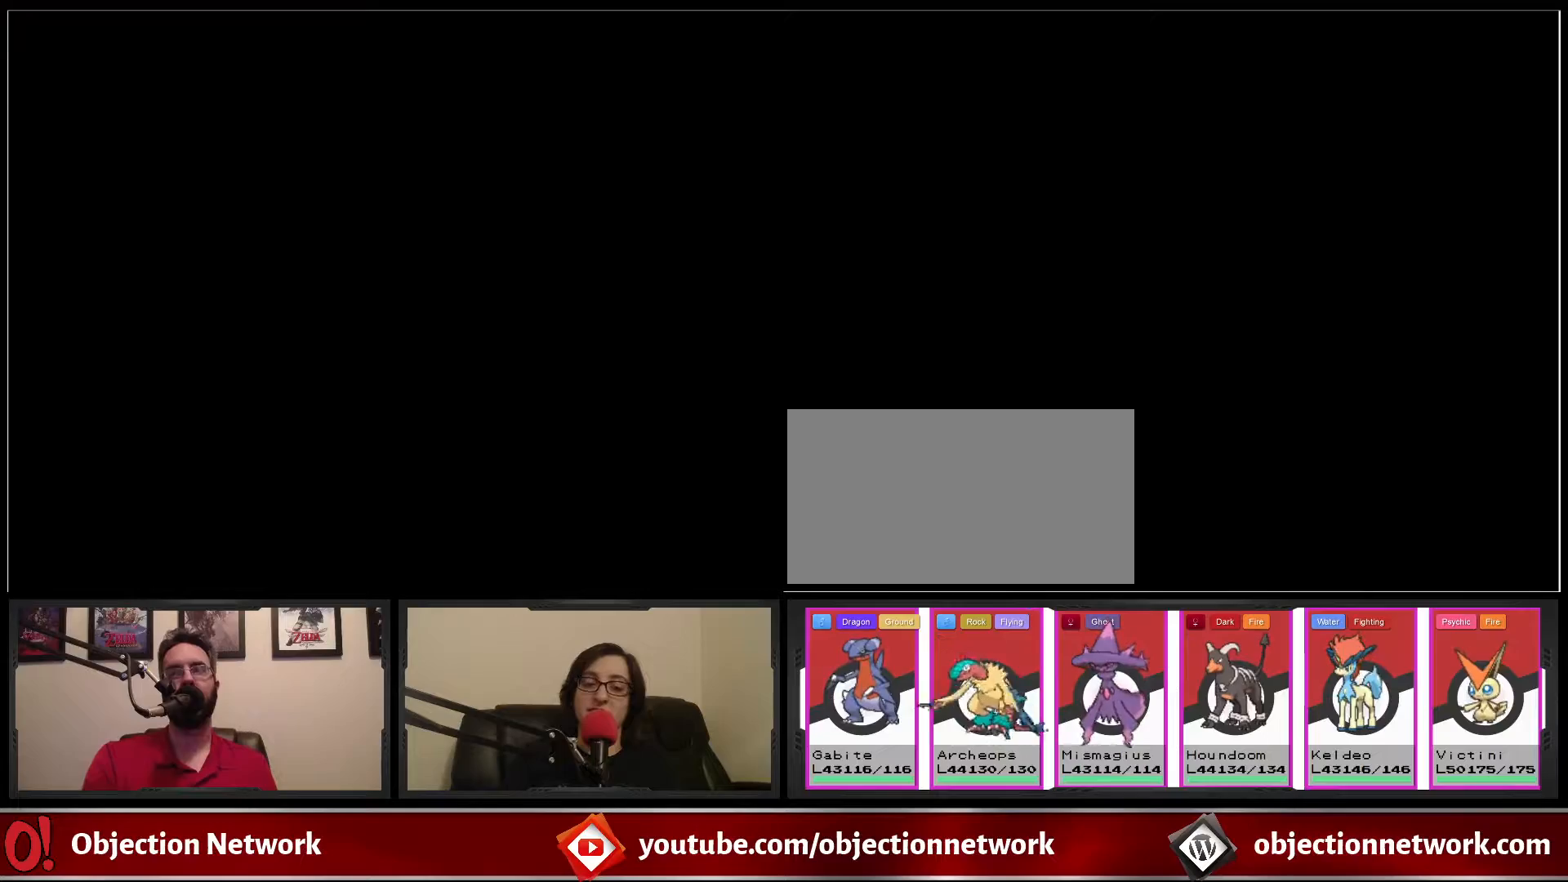
{"dt_ms": 500, "buttons": ["DPAD_DOWN"], "events": []}
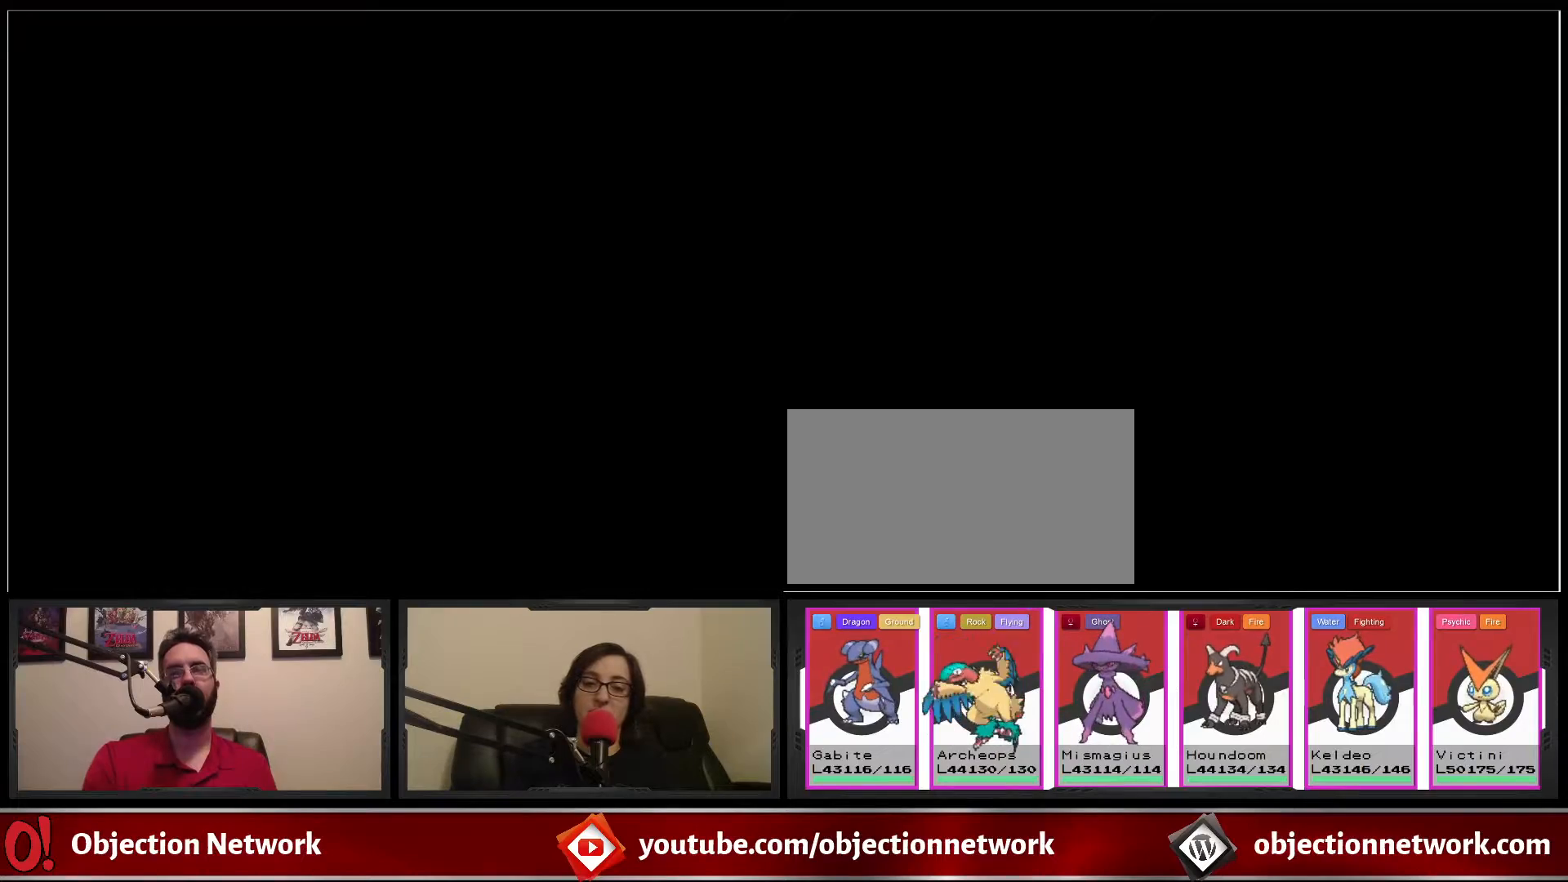
{"dt_ms": 500, "buttons": ["DPAD_DOWN"], "events": []}
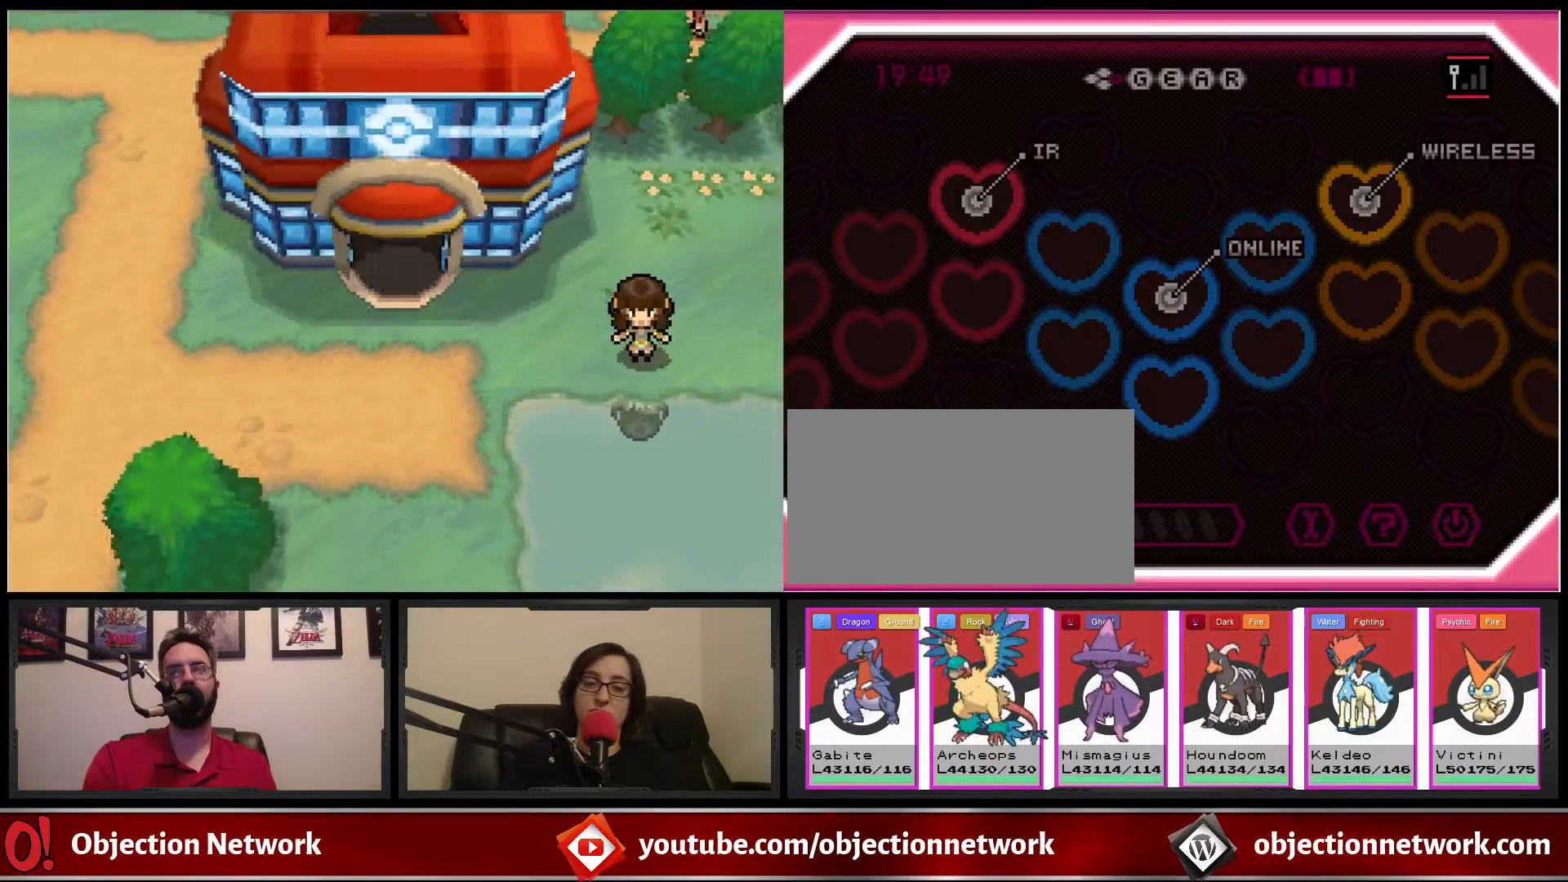
{"dt_ms": 500, "buttons": ["B", "DPAD_DOWN"], "events": [[250, "B", "down"]]}
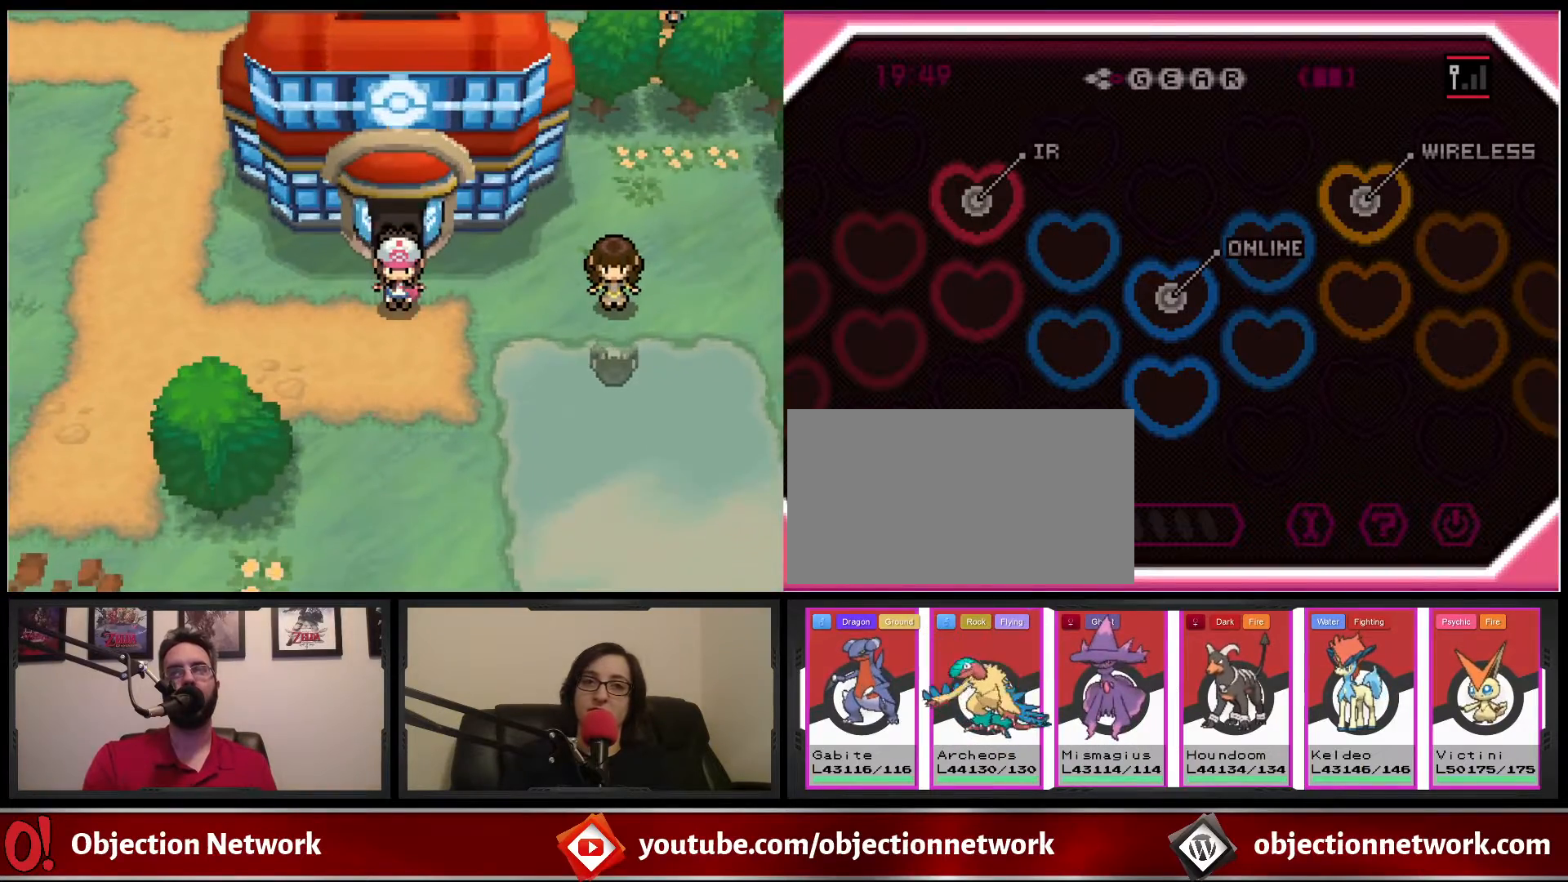
{"dt_ms": 500, "buttons": ["B", "DPAD_RIGHT"], "events": [[317, "DPAD_RIGHT", "down"], [333, "DPAD_DOWN", "up"]]}
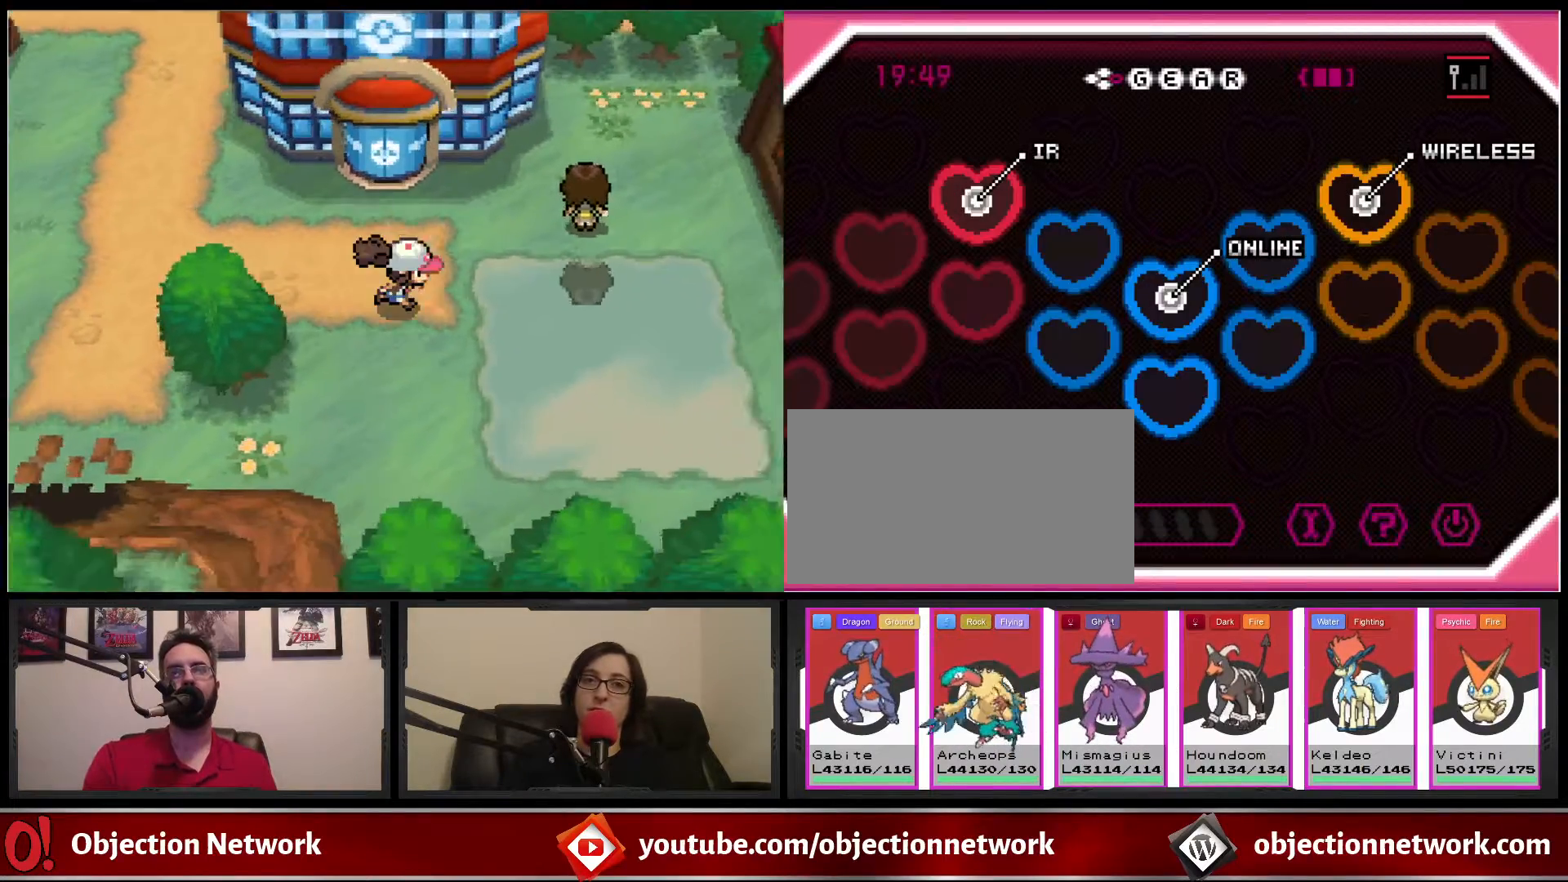
{"dt_ms": 500, "buttons": ["B", "DPAD_RIGHT"], "events": []}
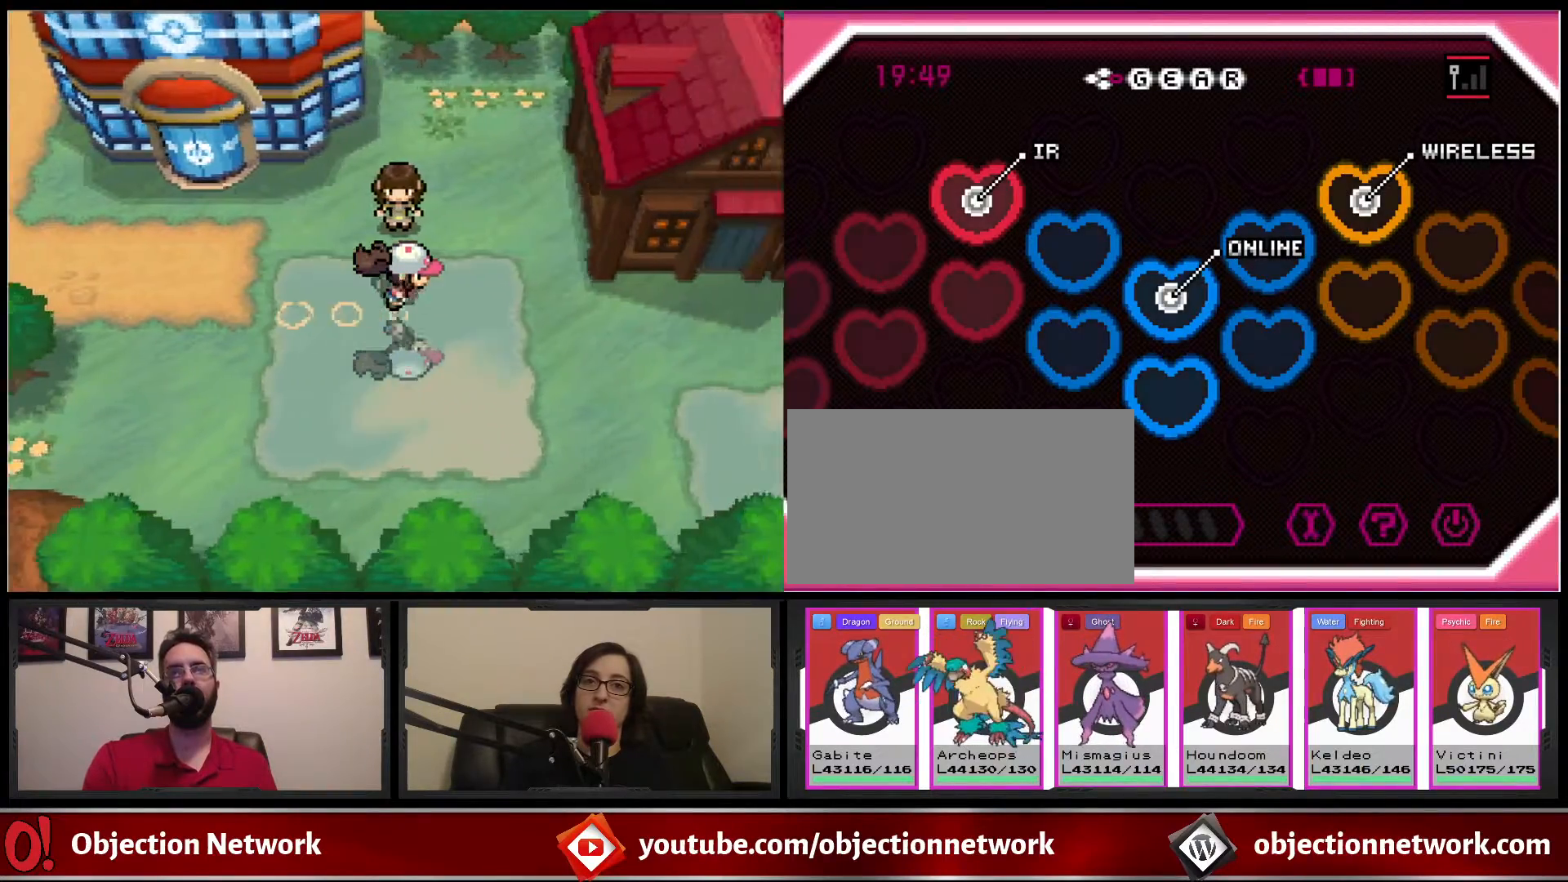
{"dt_ms": 500, "buttons": ["B", "DPAD_RIGHT"], "events": []}
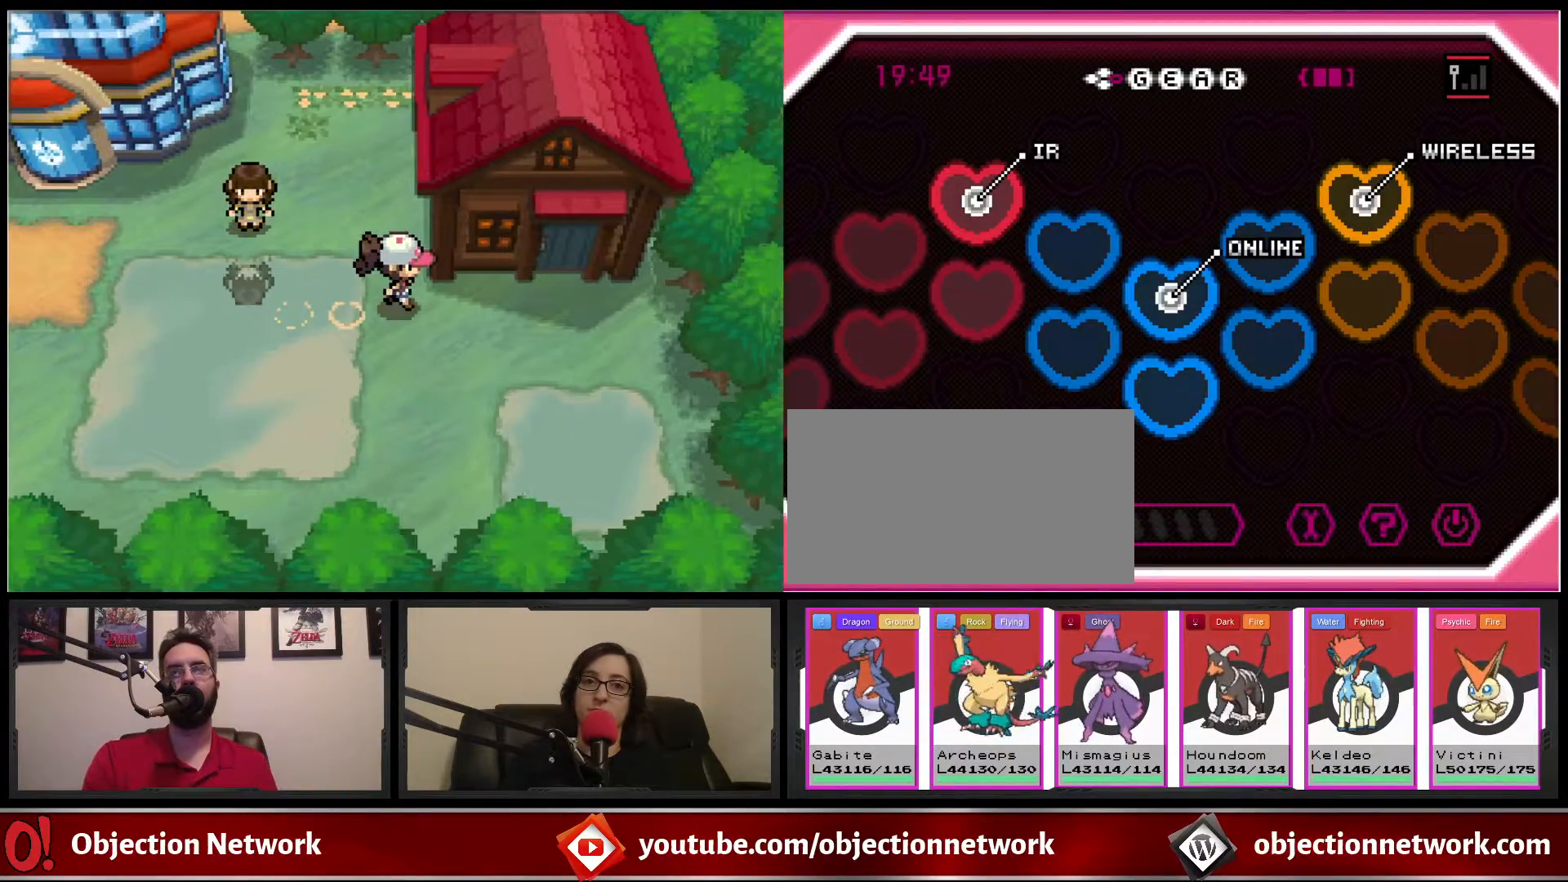
{"dt_ms": 500, "buttons": ["B", "DPAD_RIGHT"], "events": [[333, "DPAD_RIGHT", "up"], [350, "DPAD_DOWN", "down"], [483, "DPAD_DOWN", "up"], [483, "DPAD_RIGHT", "down"]]}
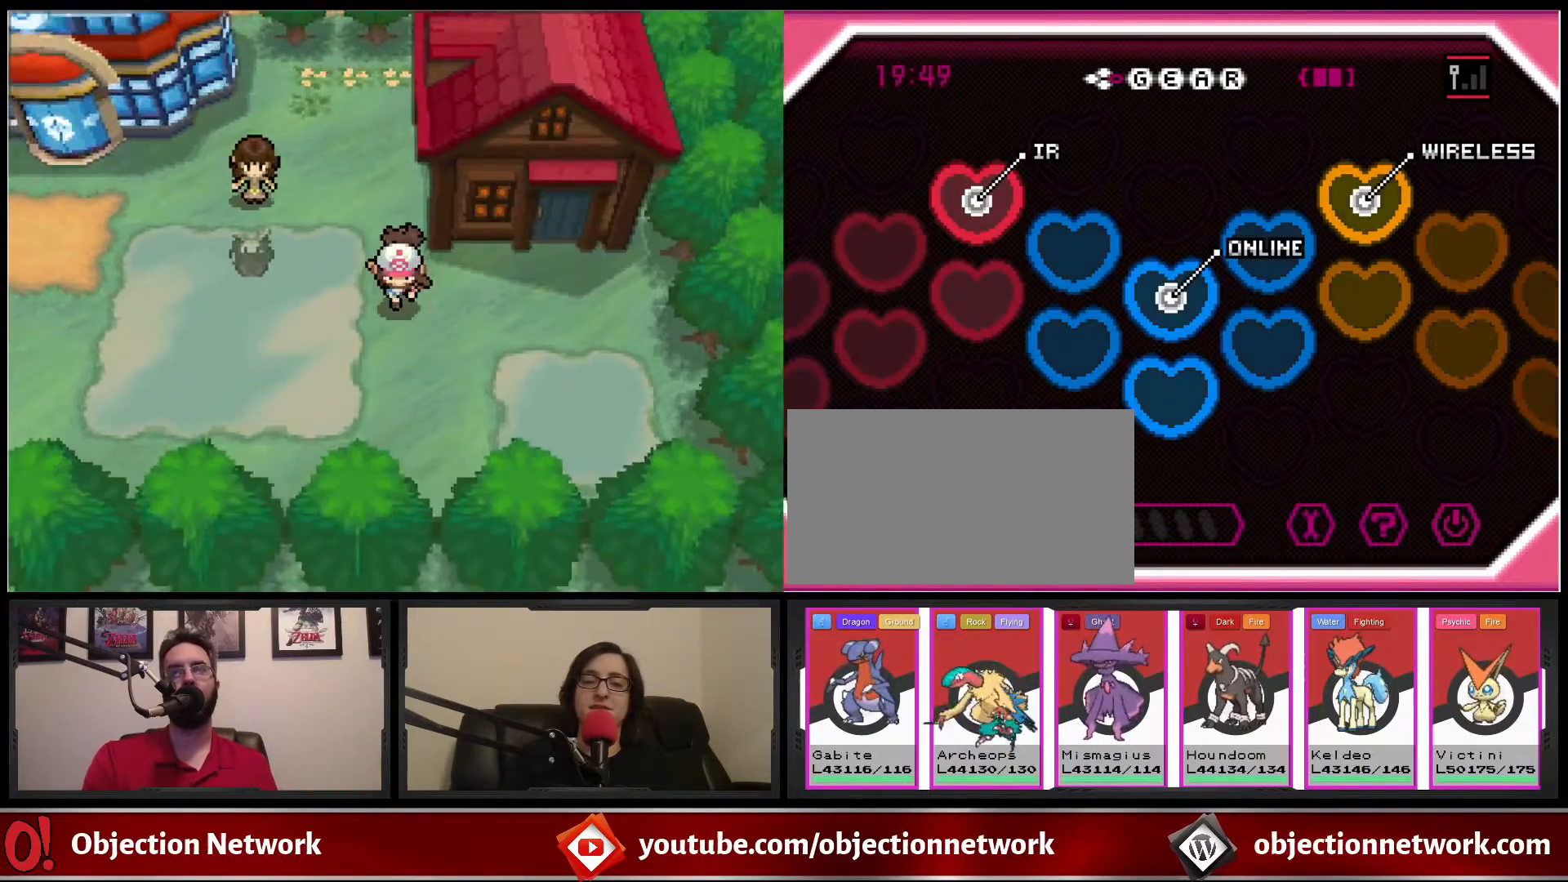
{"dt_ms": 500, "buttons": ["B", "DPAD_UP"], "events": [[417, "DPAD_UP", "down"], [450, "DPAD_RIGHT", "up"]]}
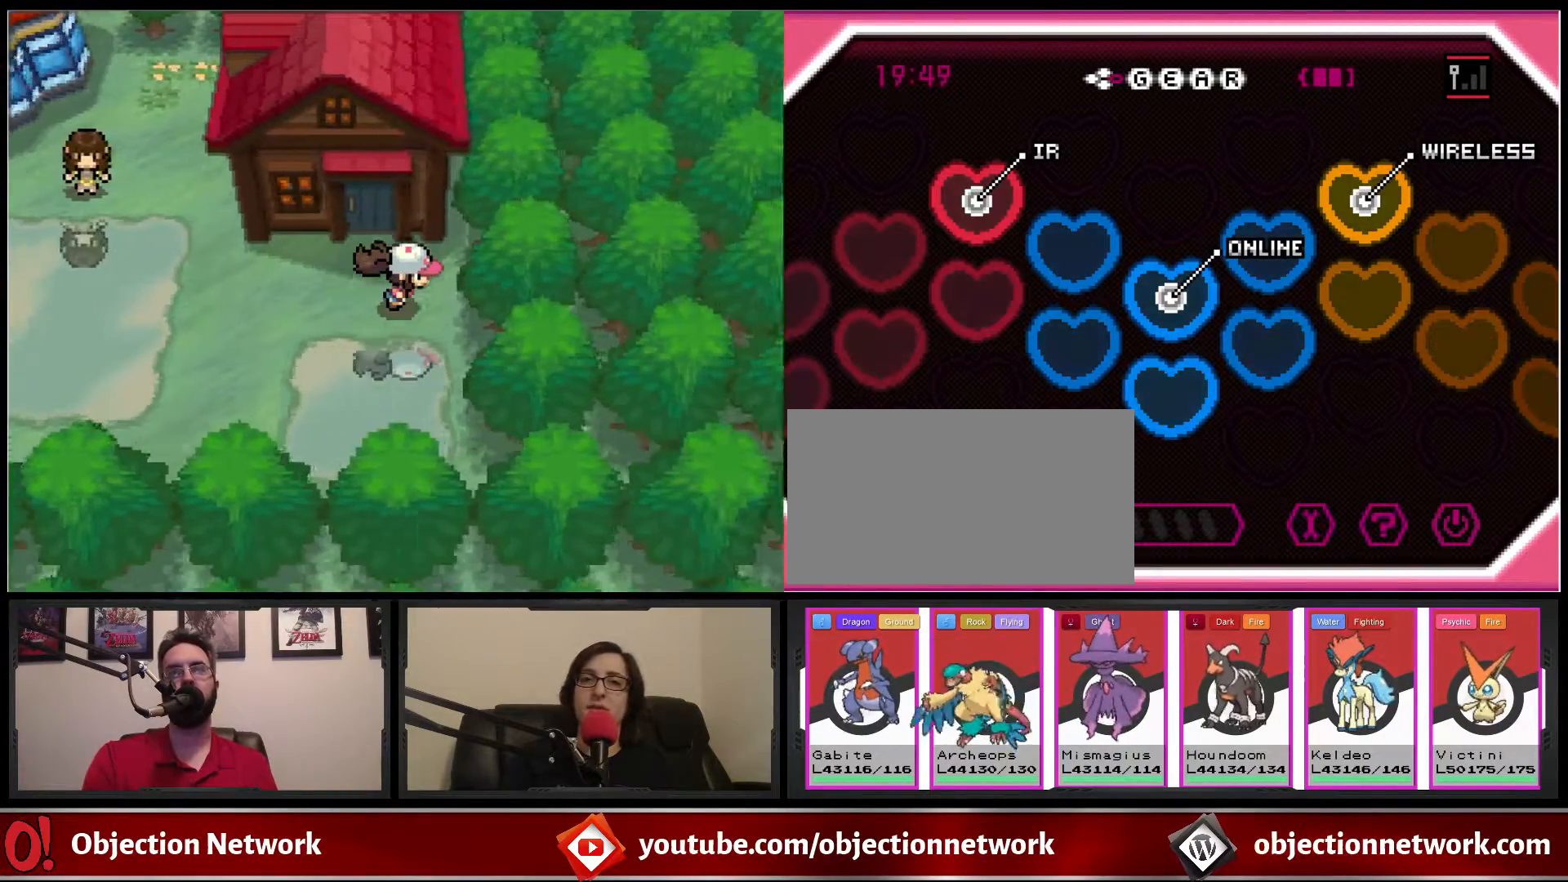
{"dt_ms": 1000, "buttons": ["B", "DPAD_UP"]}
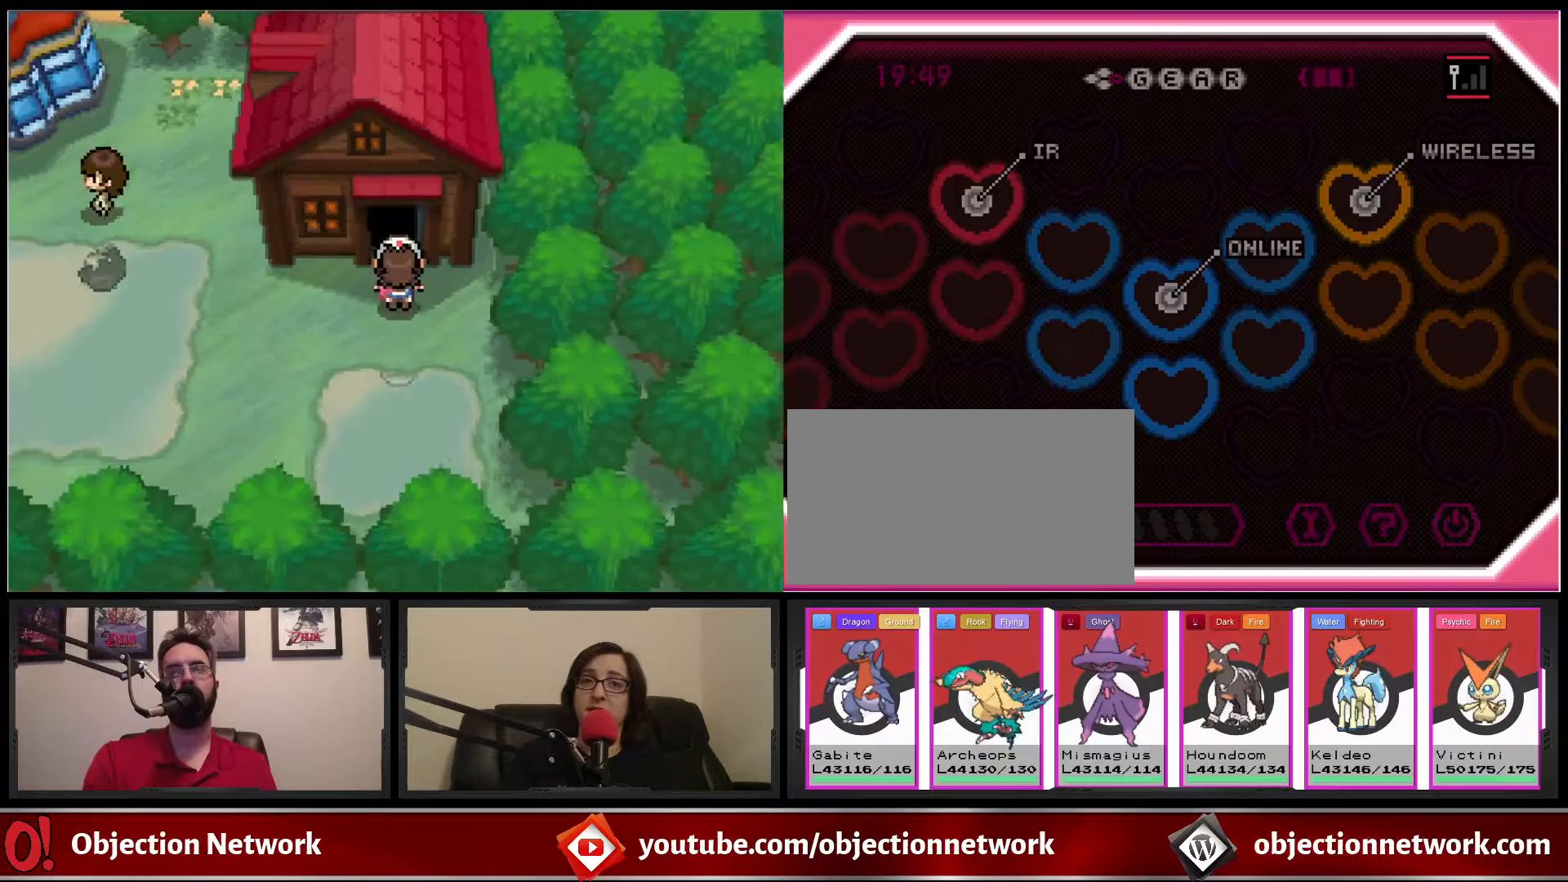
{"dt_ms": 500, "buttons": ["B", "DPAD_UP"], "events": []}